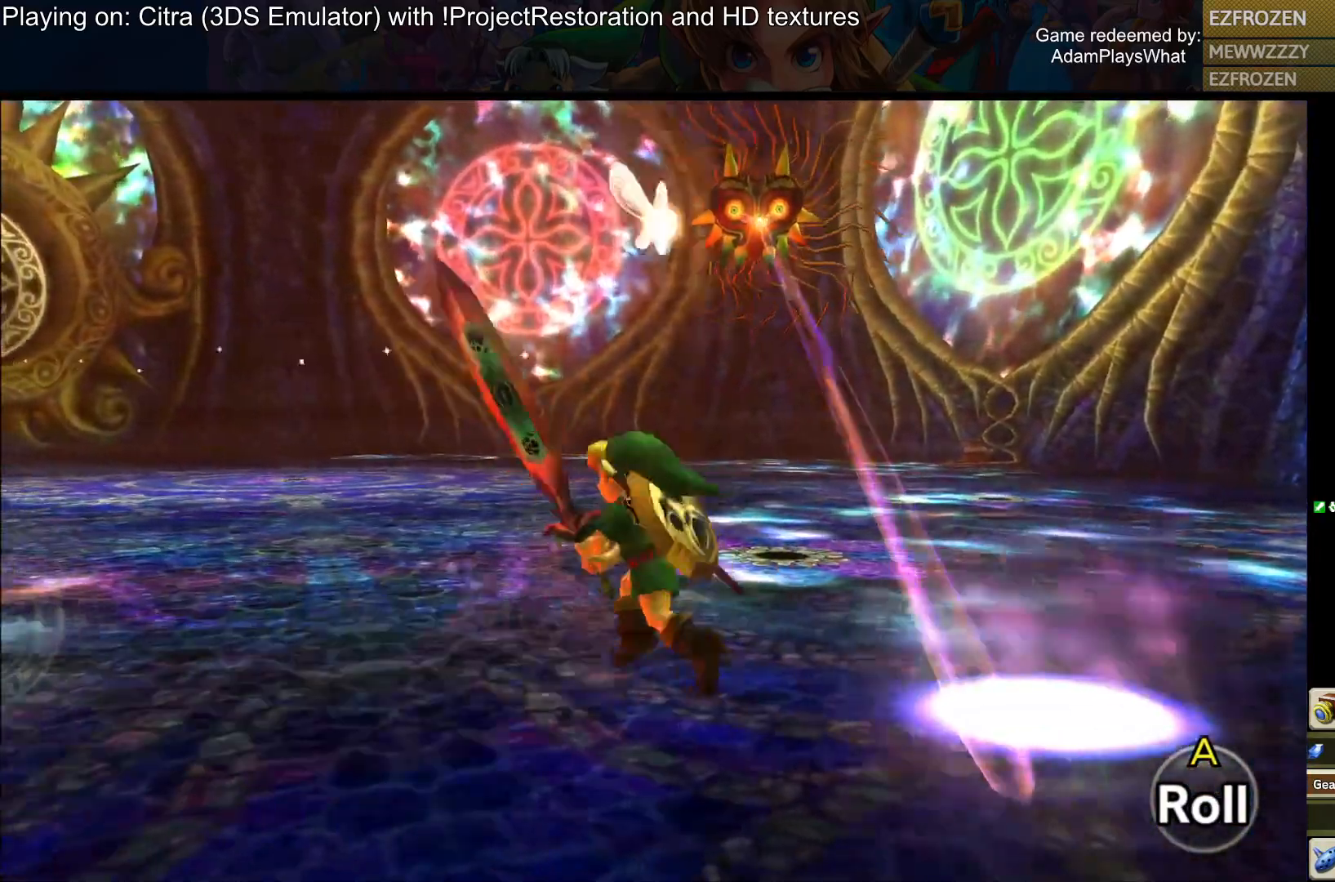
Gameplay with a controller (PlayStation layout); each line is a JSON object with the inputs held at the frame after it. "events" lists button and stick changes between this image and that frame as [ms after this image, input, new state], when the widget could be followed in between.
{"buttons": ["R1"], "left_stick": "up", "right_stick": "center", "events": [[16, "R1", "down"], [100, "right_stick", "center"]]}
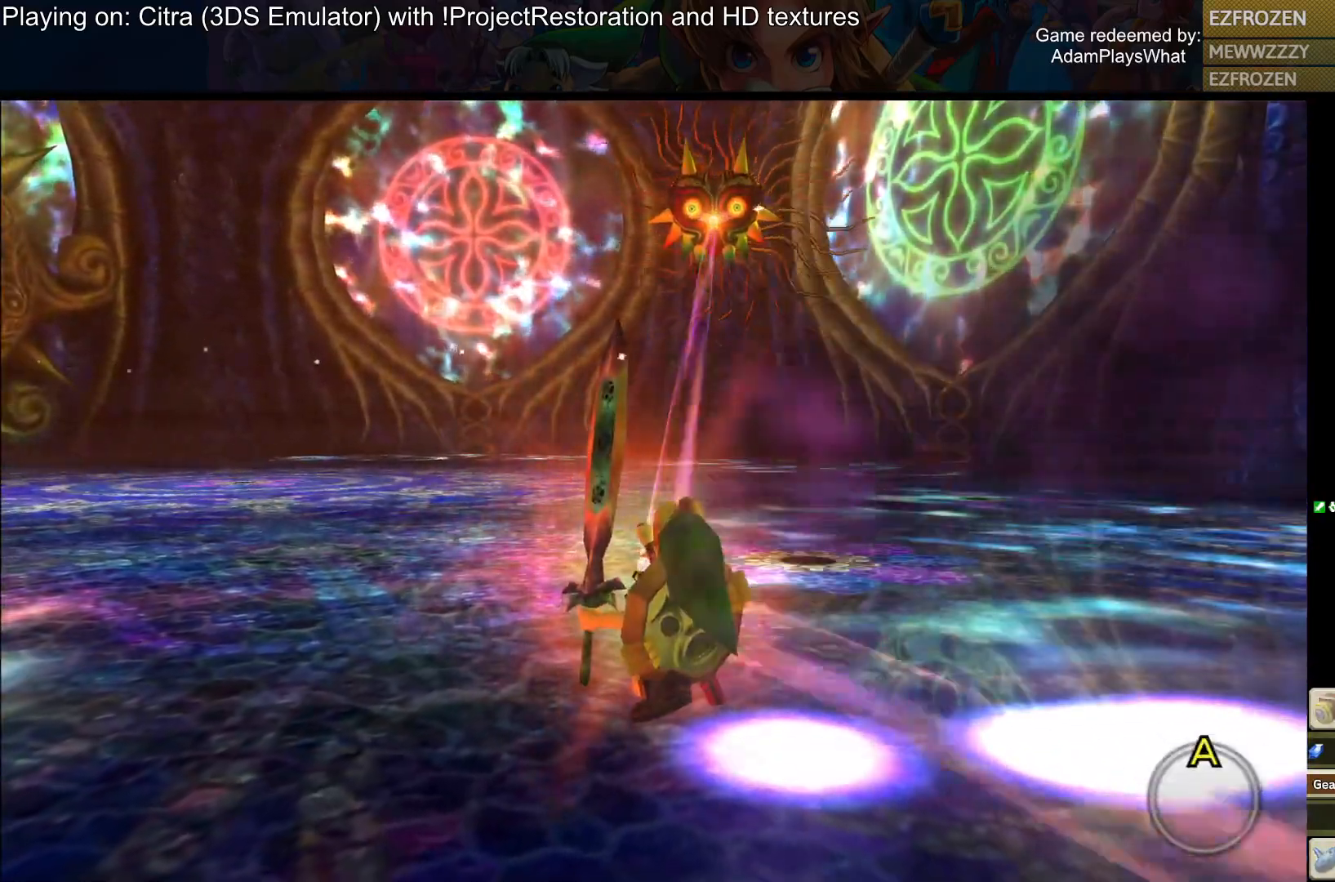
{"buttons": ["R1"], "left_stick": "up-right", "right_stick": "center", "events": [[184, "left_stick", "up-right"]]}
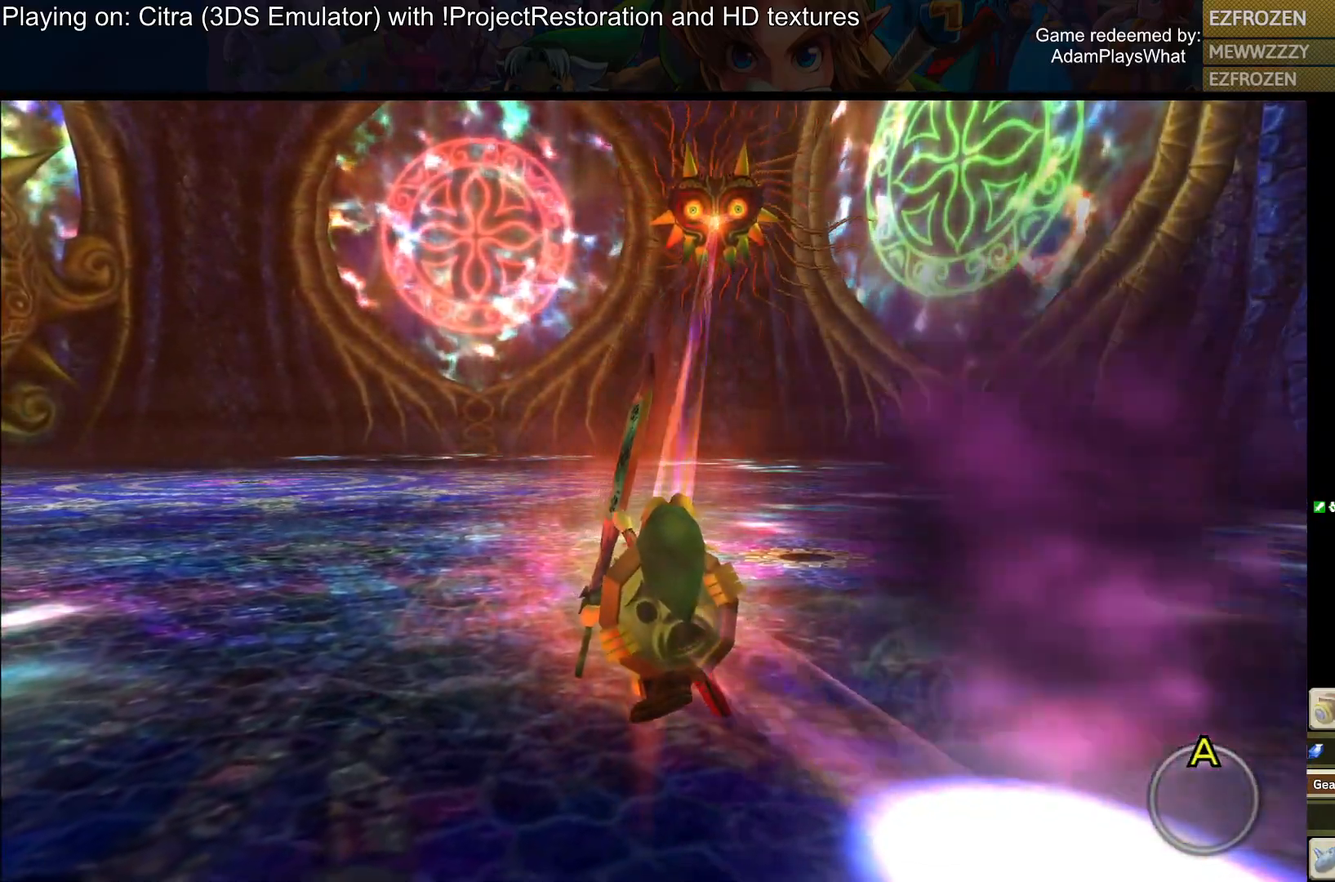
{"buttons": ["R1"], "left_stick": "up-right", "right_stick": "center", "events": [[267, "left_stick", "right"], [433, "left_stick", "up-right"]]}
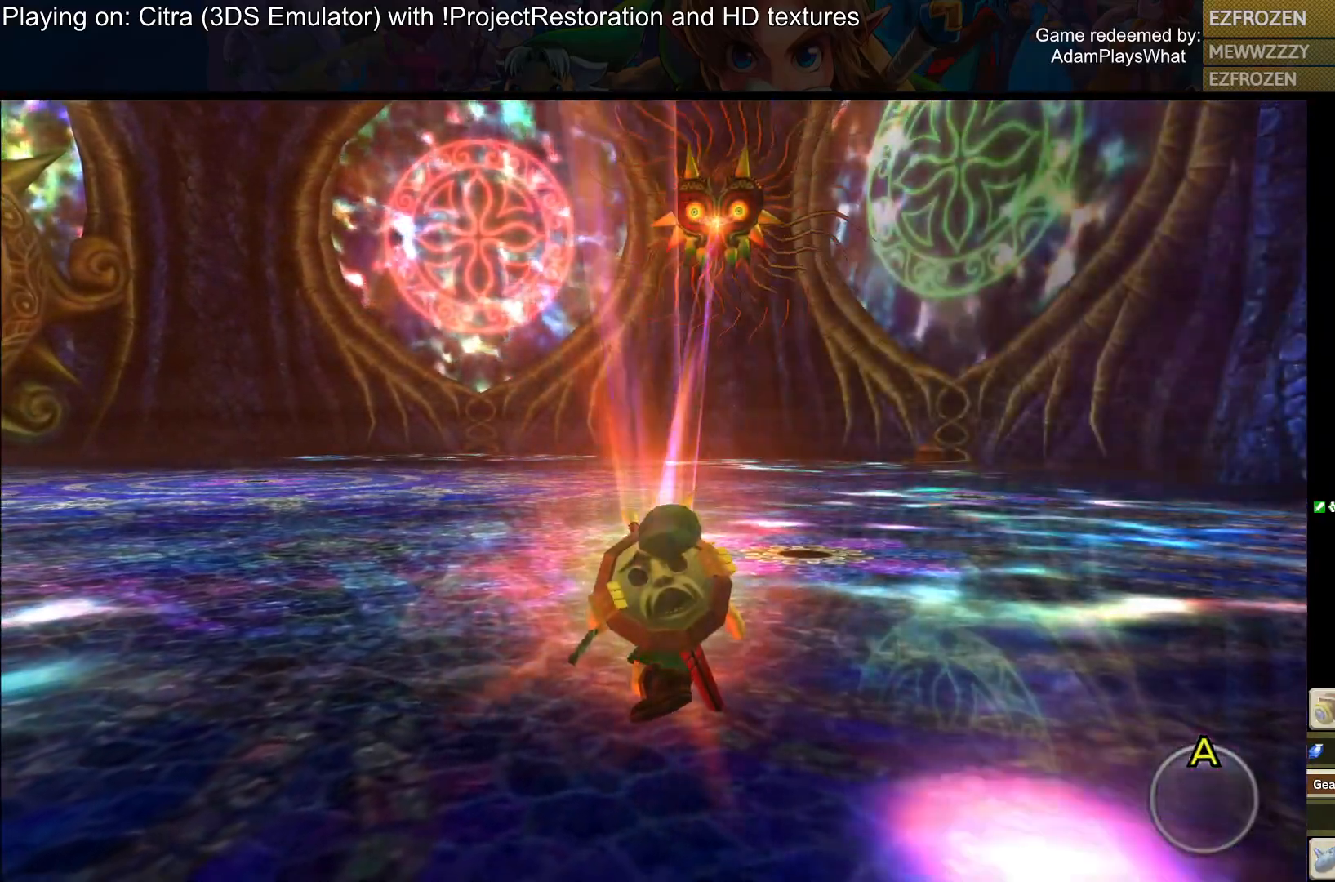
{"buttons": ["R1"], "left_stick": "up-right", "right_stick": "center", "events": []}
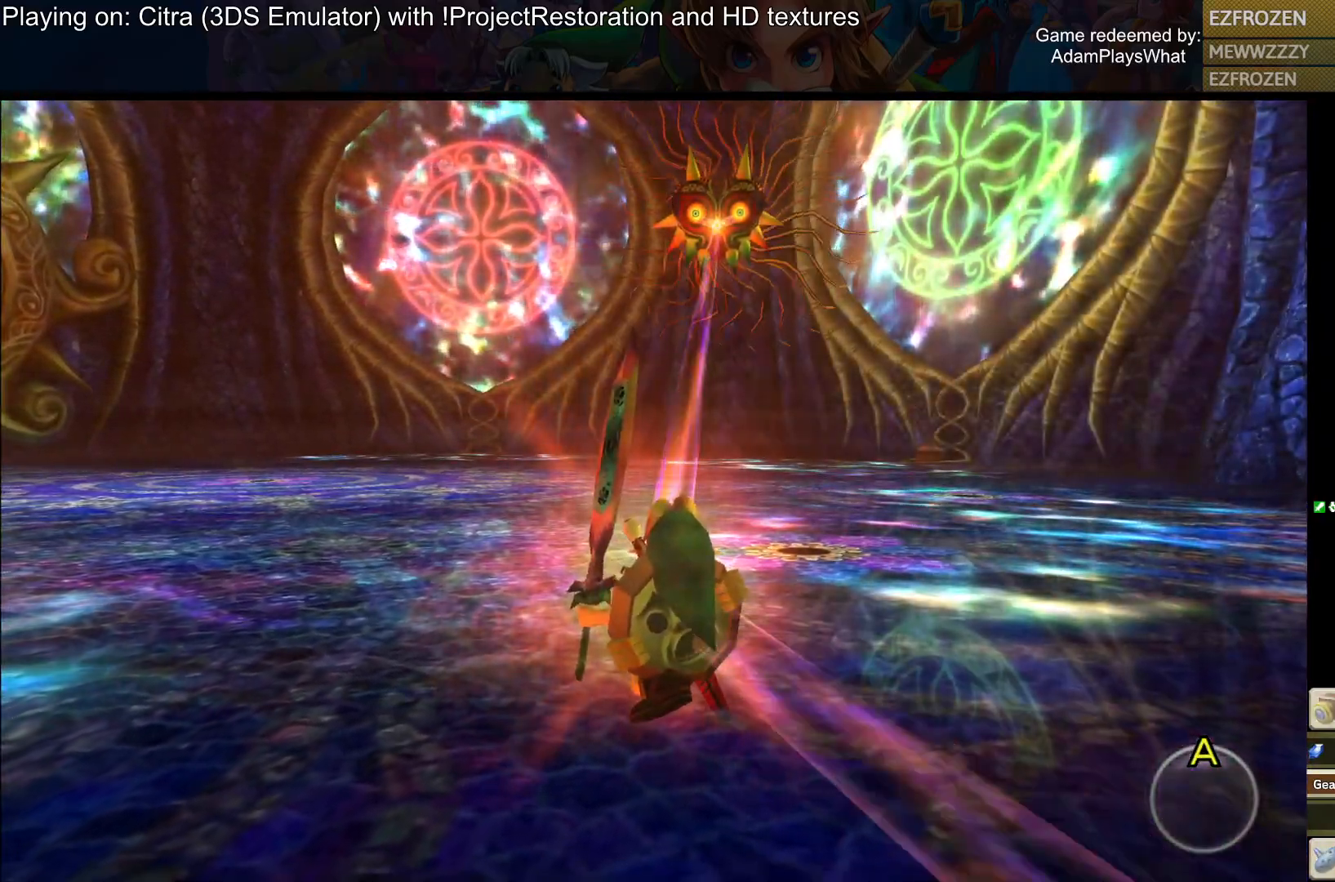
{"buttons": ["R1"], "left_stick": "down-right", "right_stick": "center", "events": [[50, "left_stick", "down-right"], [150, "left_stick", "down"], [500, "left_stick", "down-right"]]}
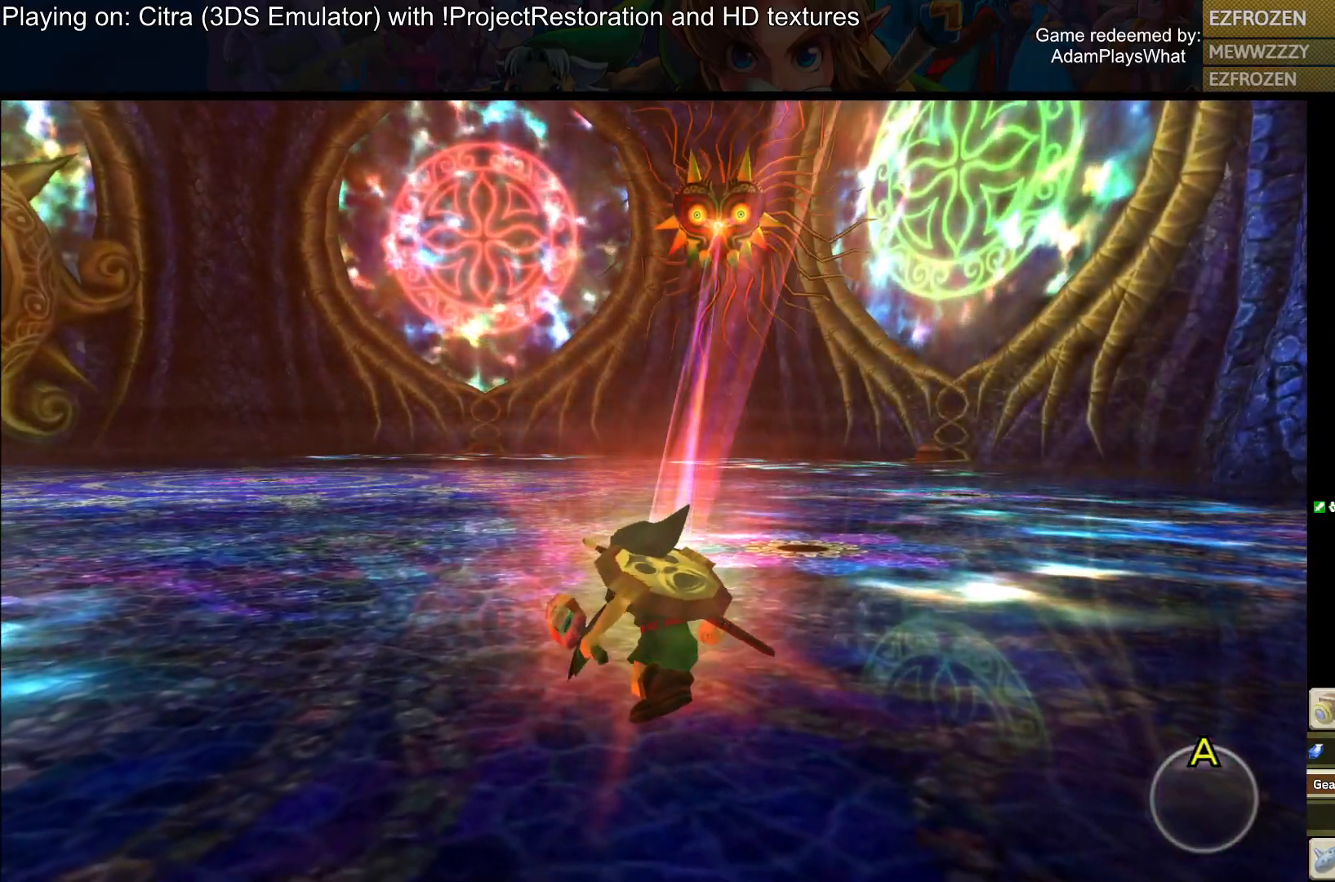
{"buttons": ["L1", "R1"], "left_stick": "center", "right_stick": "center", "events": [[134, "left_stick", "center"], [267, "L1", "down"]]}
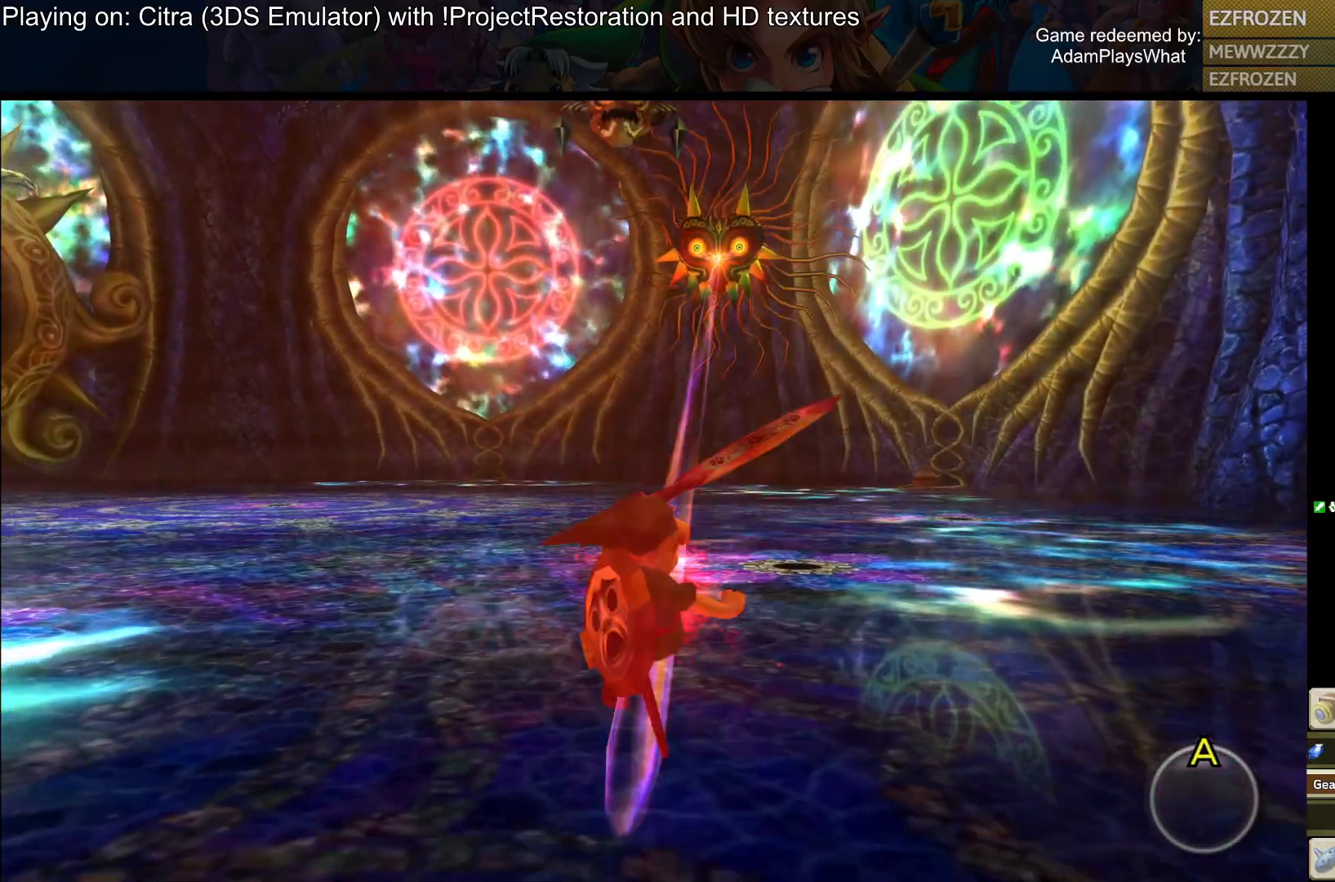
{"buttons": [], "left_stick": "up-left", "right_stick": "center", "events": [[333, "left_stick", "left"], [417, "L1", "up"], [450, "R1", "up"], [500, "left_stick", "up-left"]]}
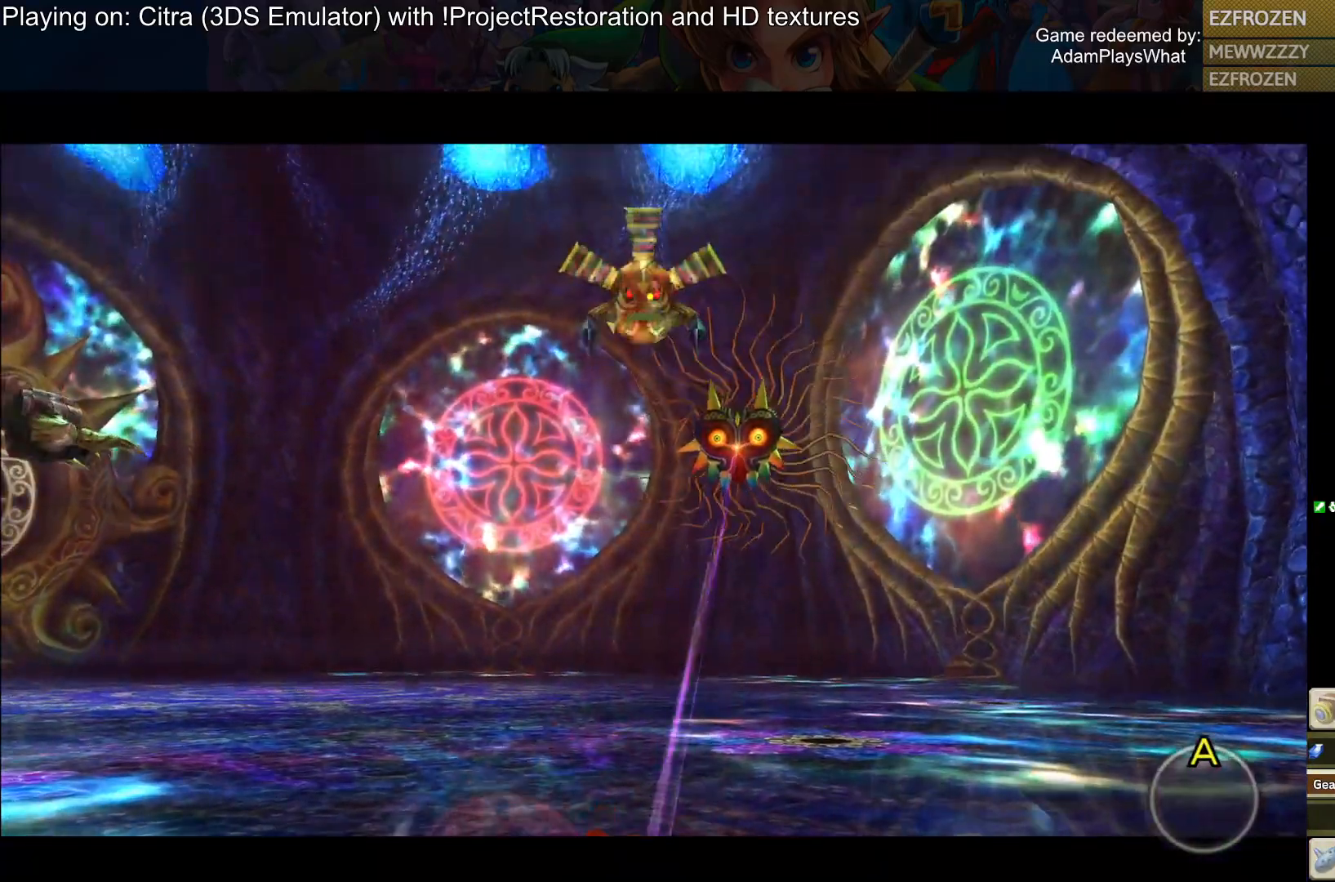
{"buttons": [], "left_stick": "up", "right_stick": "center", "events": [[50, "right_stick", "down-left"], [150, "right_stick", "down"], [234, "left_stick", "up"], [284, "right_stick", "center"]]}
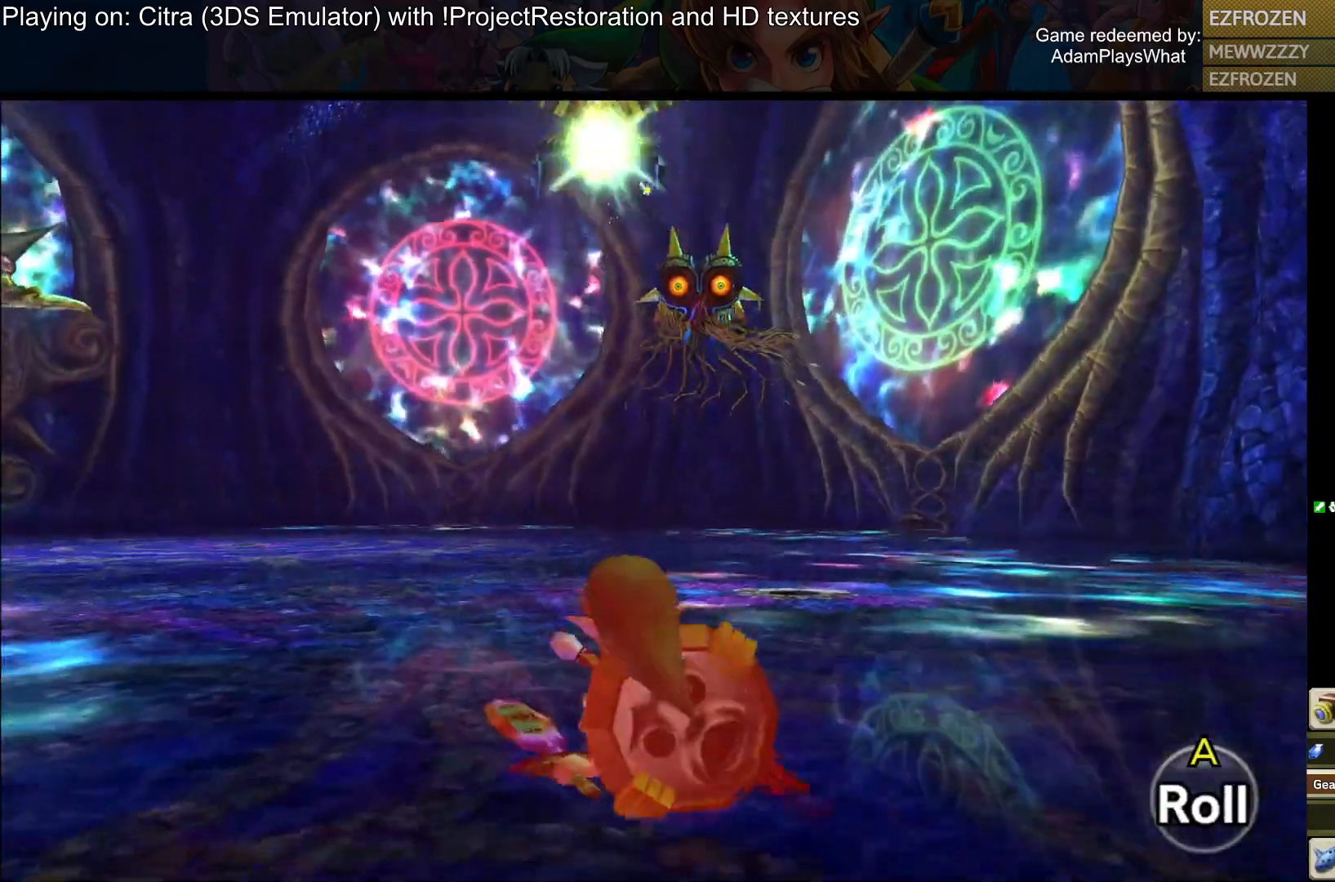
{"buttons": ["CIRCLE"], "left_stick": "up-left", "right_stick": "center", "events": [[16, "CIRCLE", "down"], [116, "CIRCLE", "up"], [283, "CROSS", "down"], [350, "CROSS", "up"], [367, "left_stick", "up-left"], [450, "CIRCLE", "down"]]}
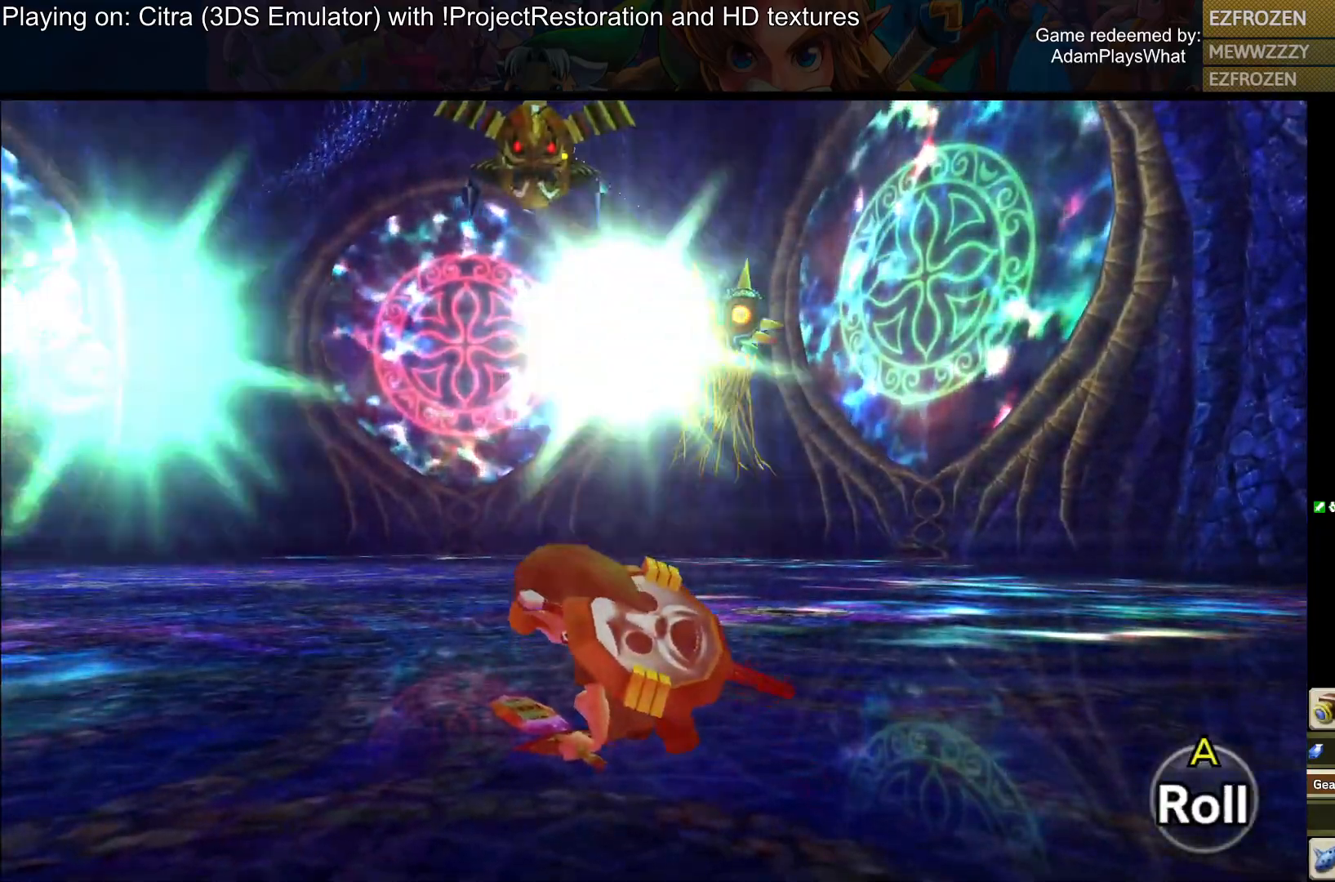
{"buttons": ["CIRCLE"], "left_stick": "up", "right_stick": "center", "events": [[67, "CIRCLE", "up"], [167, "CIRCLE", "down"], [234, "CIRCLE", "up"], [300, "left_stick", "up"], [317, "CIRCLE", "down"], [401, "CIRCLE", "up"], [484, "CIRCLE", "down"]]}
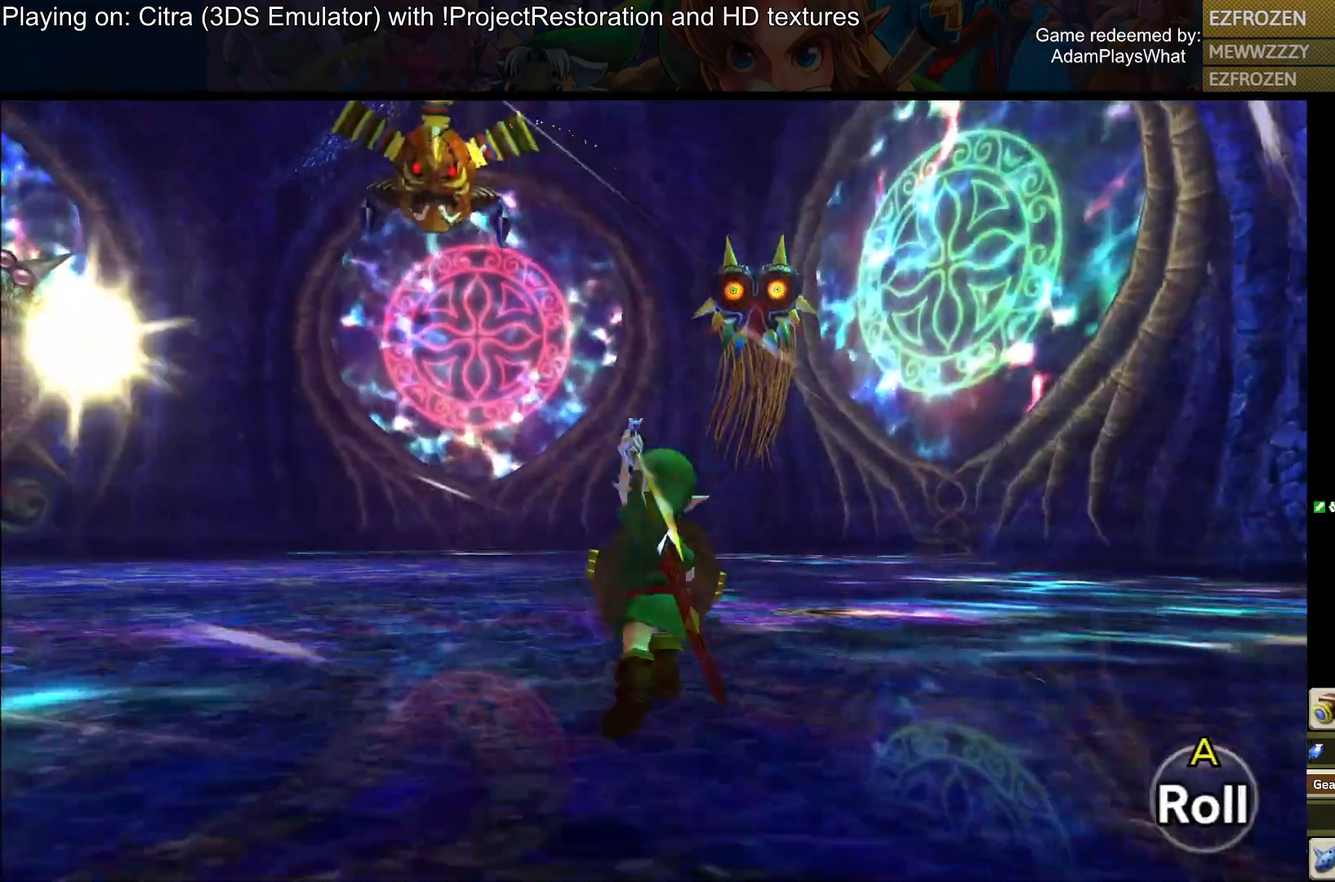
{"buttons": [], "left_stick": "up-left", "right_stick": "left", "events": [[50, "CIRCLE", "up"], [217, "left_stick", "up-left"], [417, "right_stick", "left"]]}
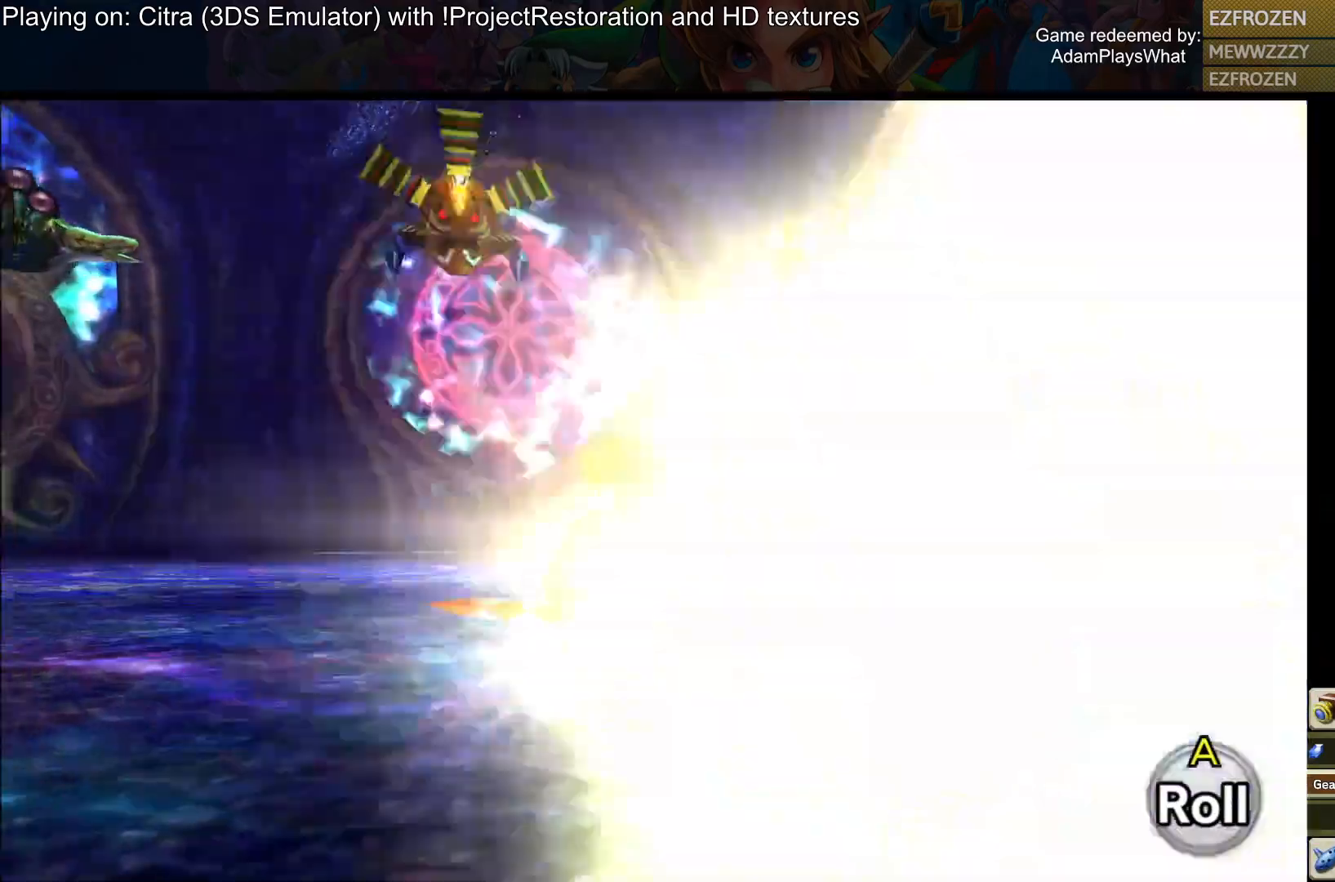
{"buttons": [], "left_stick": "up-left", "right_stick": "center", "events": [[51, "right_stick", "down-left"], [501, "right_stick", "center"]]}
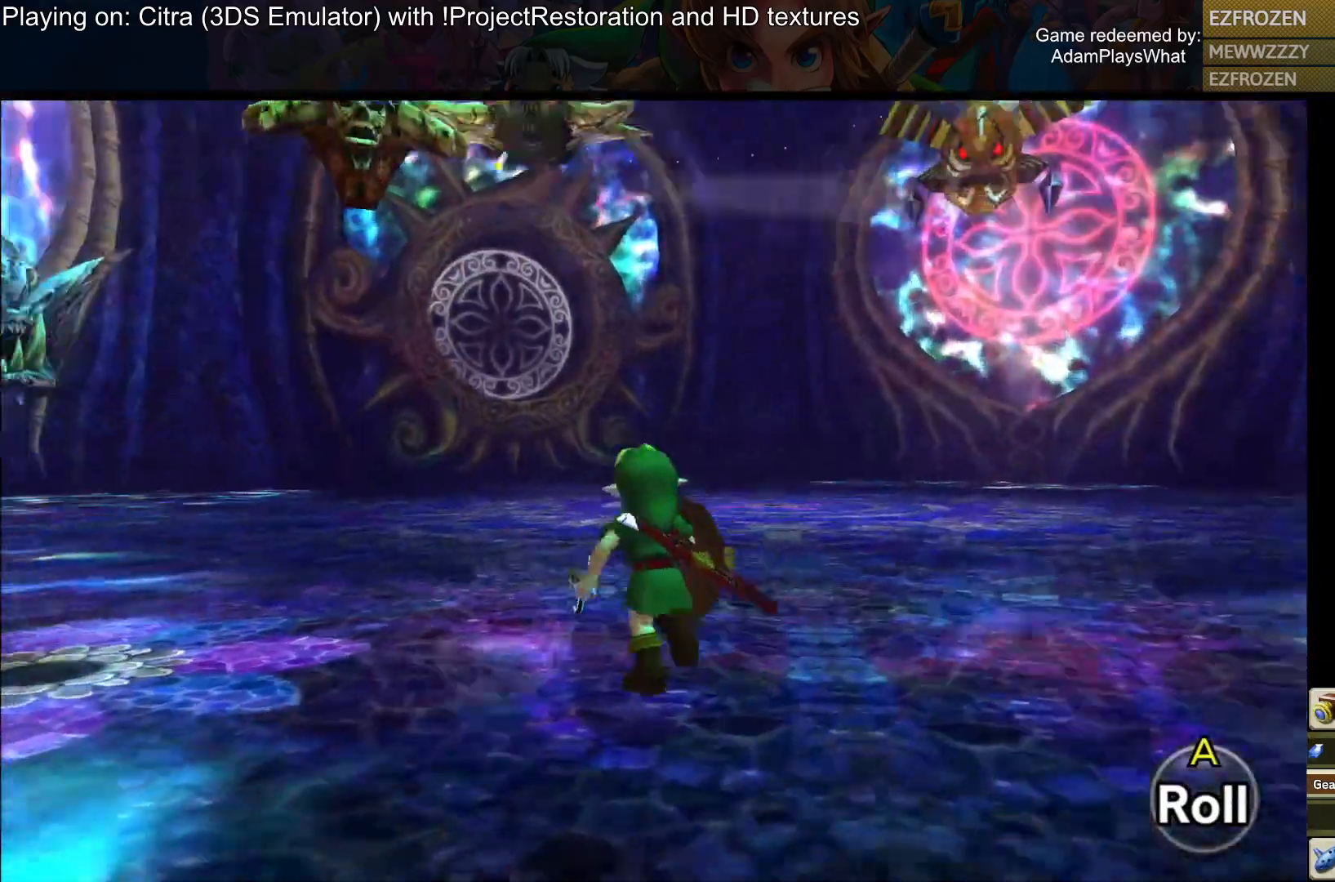
{"buttons": [], "left_stick": "up-left", "right_stick": "center", "events": []}
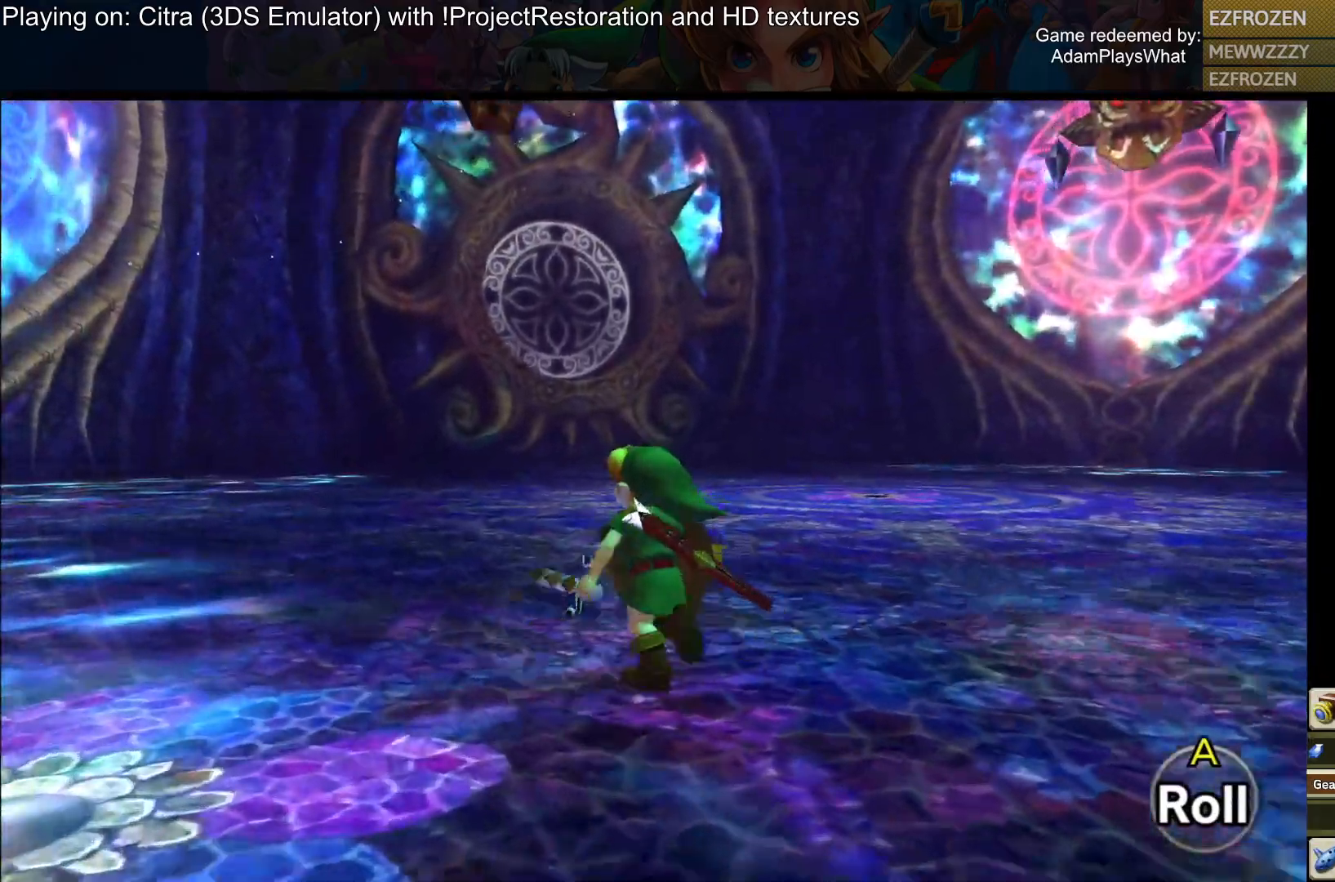
{"buttons": [], "left_stick": "up-left", "right_stick": "right", "events": [[201, "CROSS", "down"], [284, "CROSS", "up"], [501, "right_stick", "right"]]}
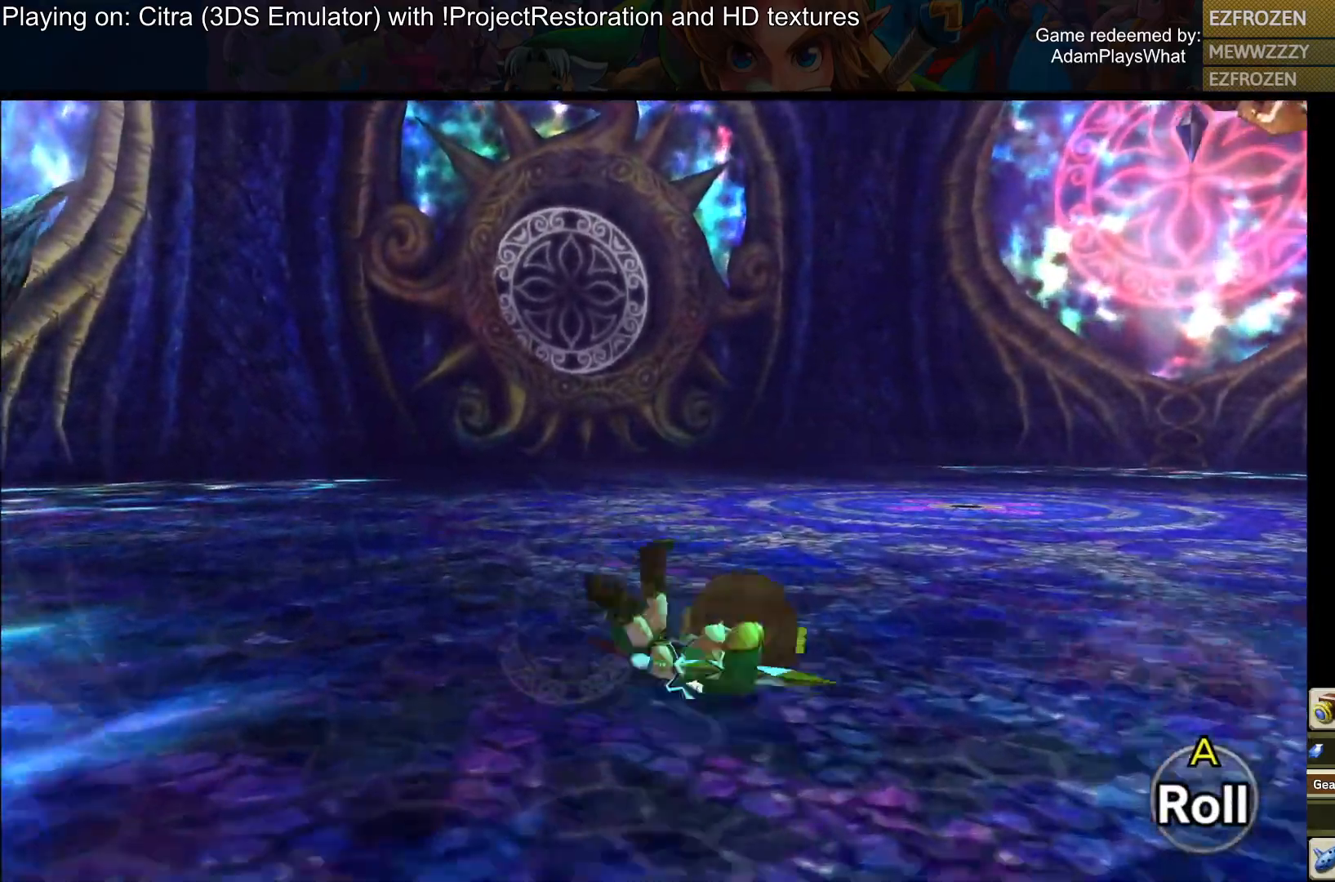
{"buttons": [], "left_stick": "up-left", "right_stick": "right", "events": []}
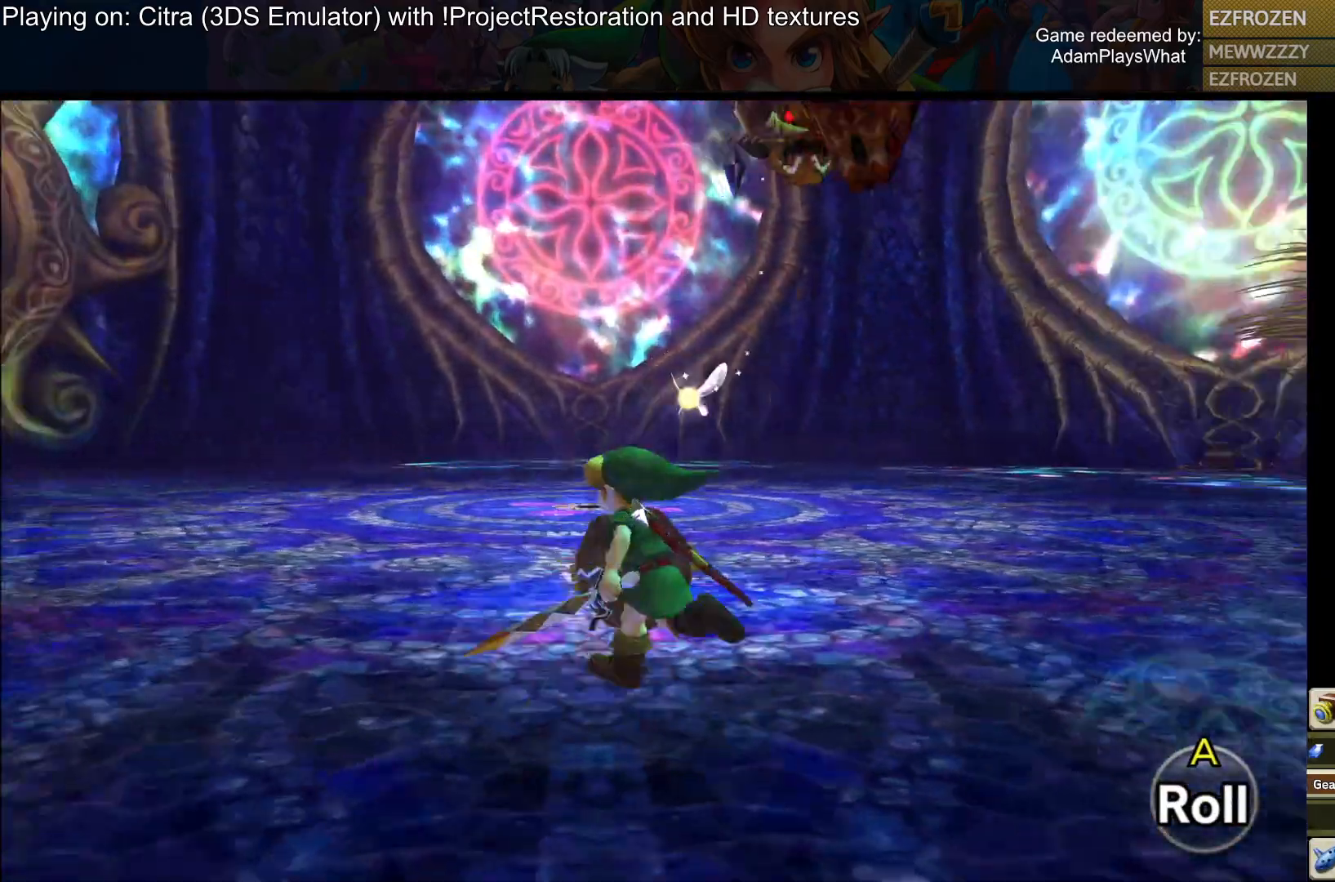
{"buttons": [], "left_stick": "down-left", "right_stick": "center", "events": [[151, "left_stick", "left"], [401, "left_stick", "down-left"], [434, "right_stick", "center"]]}
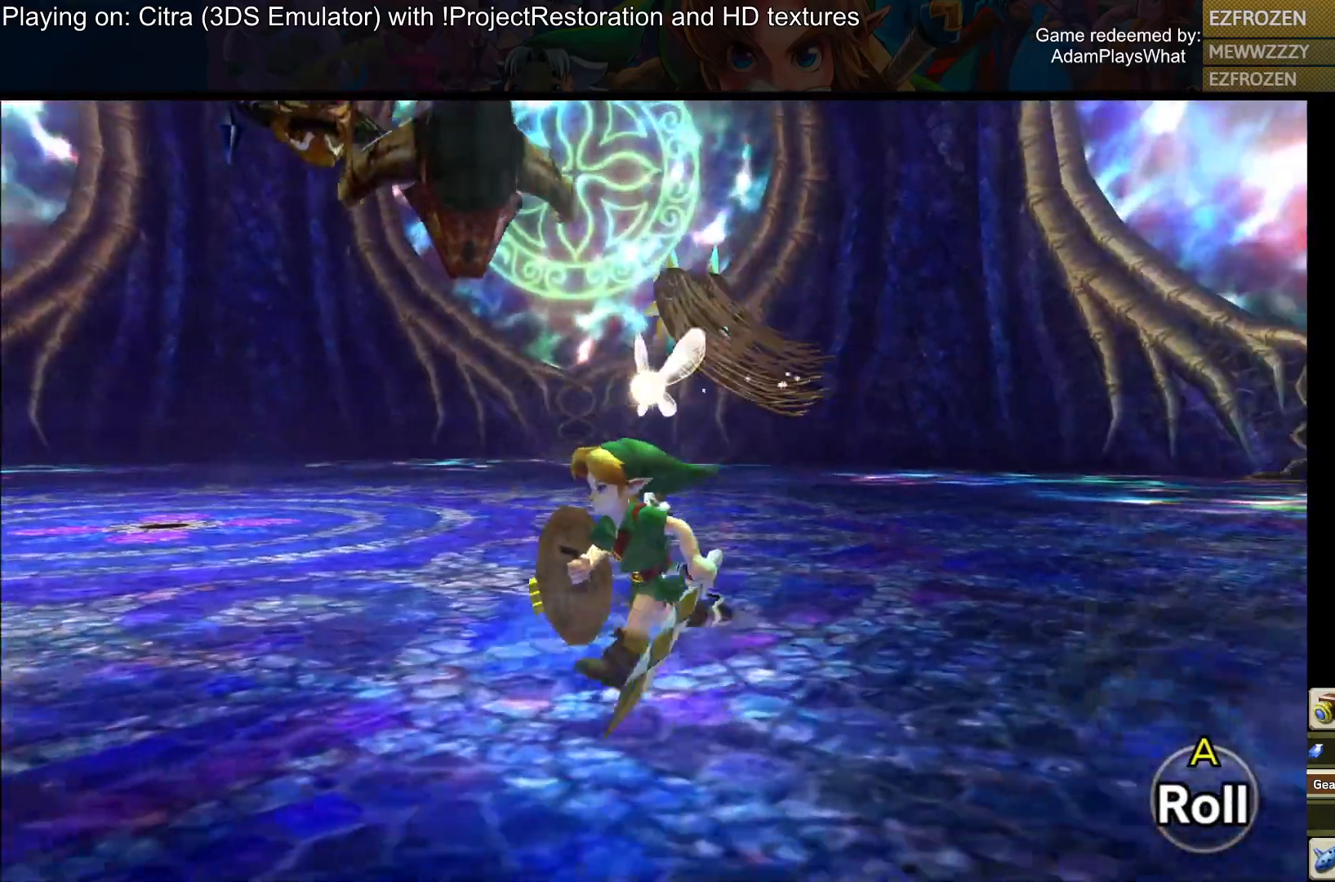
{"buttons": [], "left_stick": "down-left", "right_stick": "center", "events": [[417, "right_stick", "left"], [467, "right_stick", "center"]]}
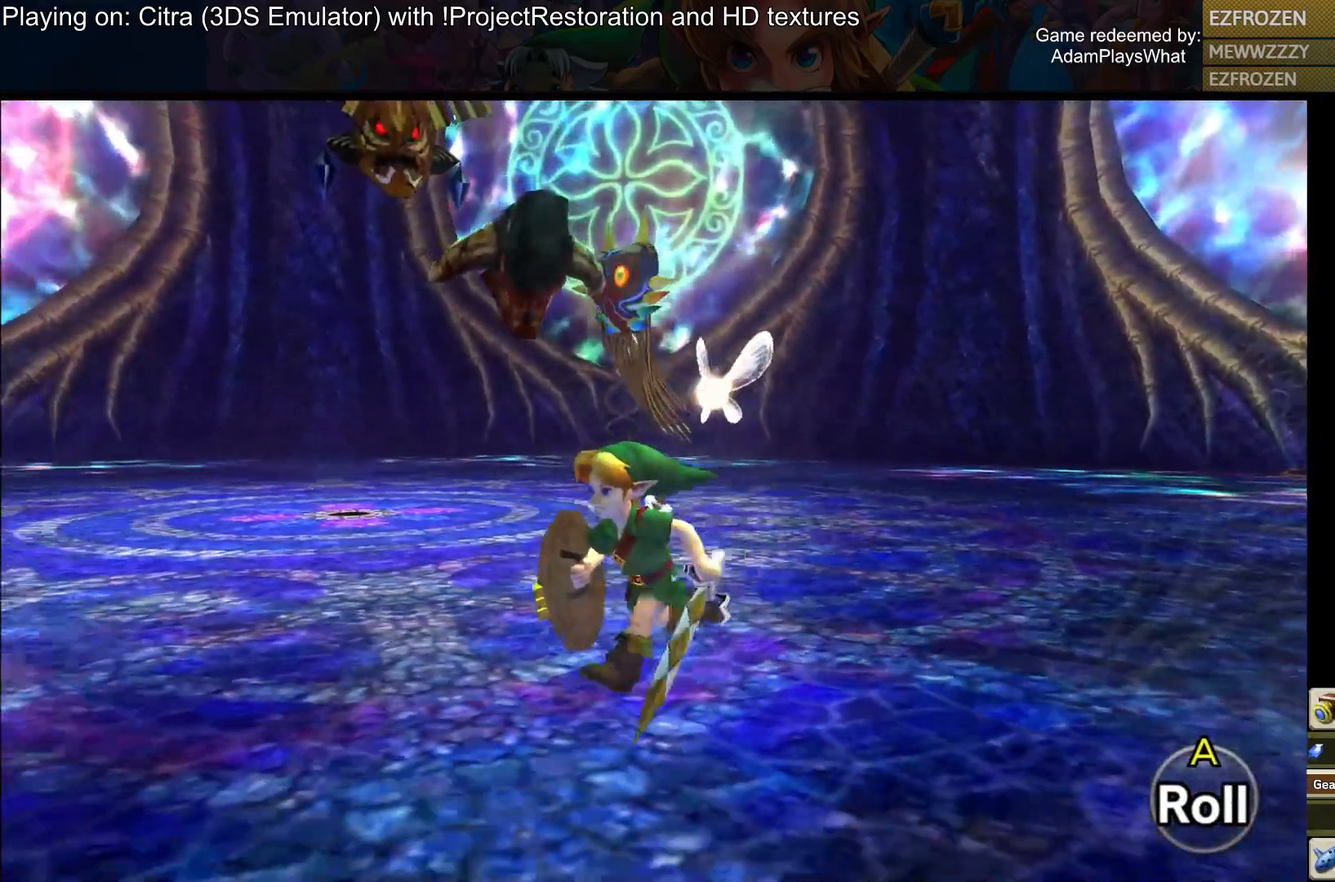
{"buttons": [], "left_stick": "down-left", "right_stick": "right", "events": [[484, "right_stick", "right"]]}
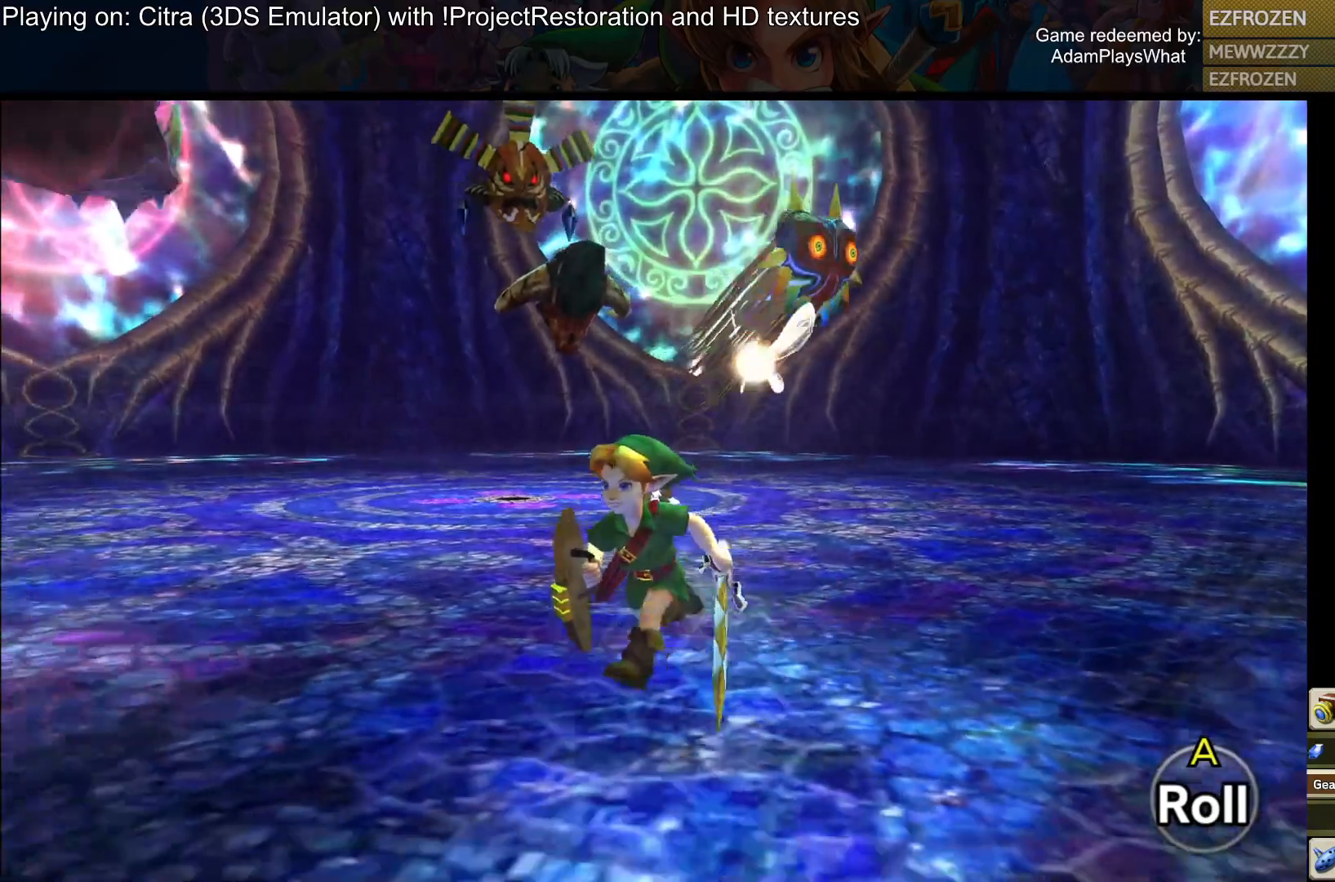
{"buttons": [], "left_stick": "down-left", "right_stick": "center", "events": [[117, "right_stick", "center"]]}
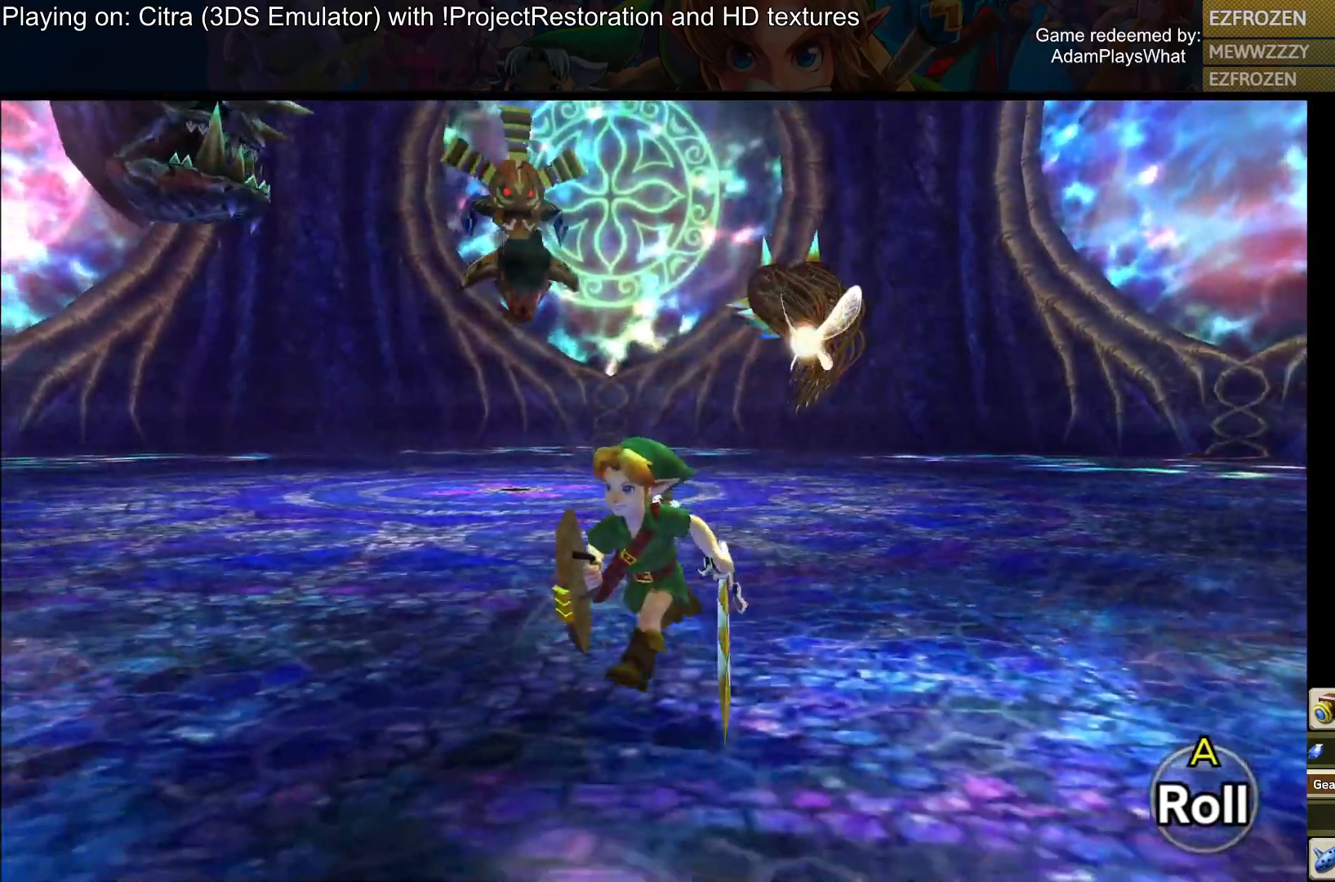
{"buttons": [], "left_stick": "down-right", "right_stick": "center", "events": [[368, "left_stick", "down-right"]]}
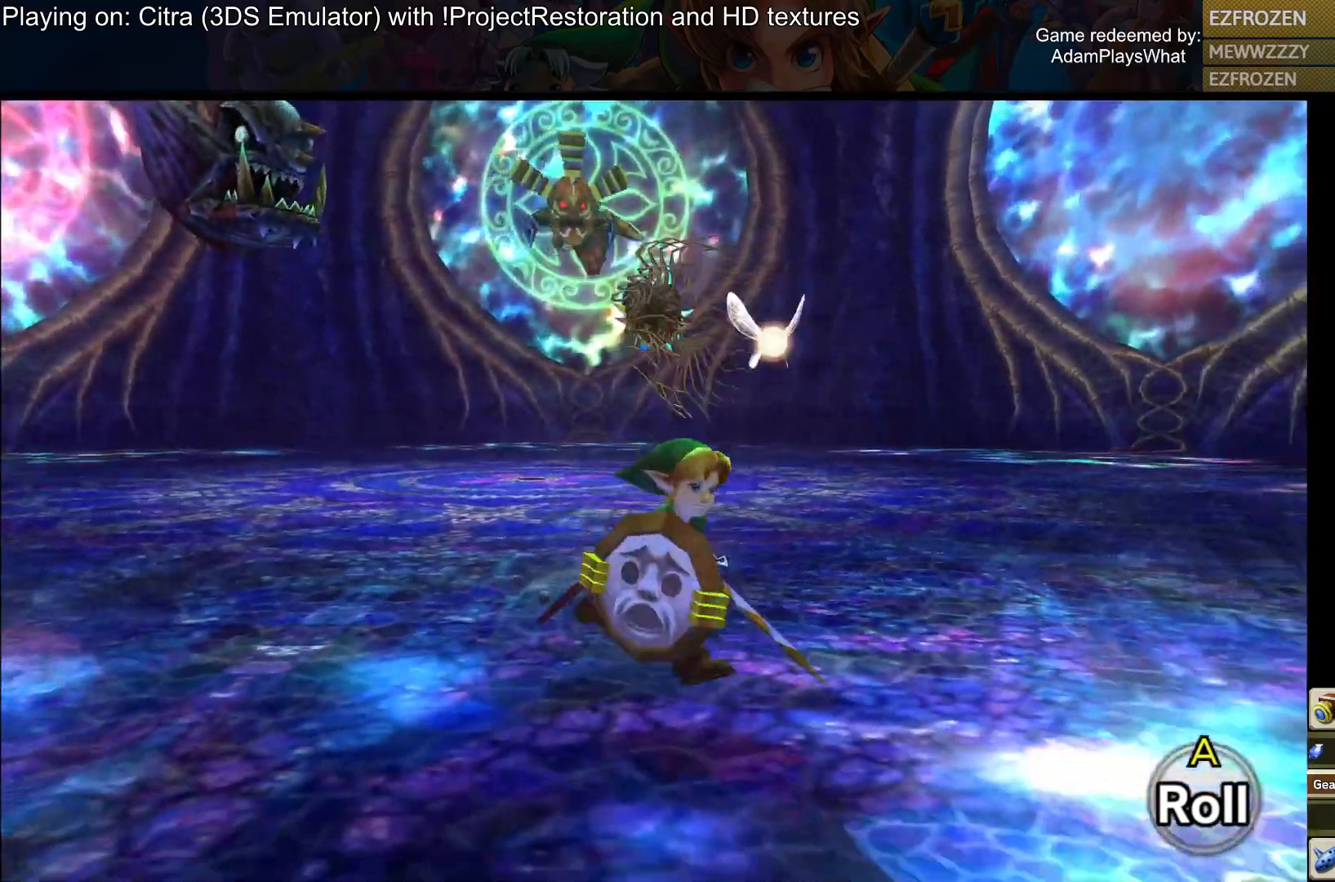
{"buttons": [], "left_stick": "up-right", "right_stick": "down-right", "events": [[33, "right_stick", "down"], [67, "left_stick", "right"], [183, "right_stick", "down-right"], [217, "left_stick", "up-right"]]}
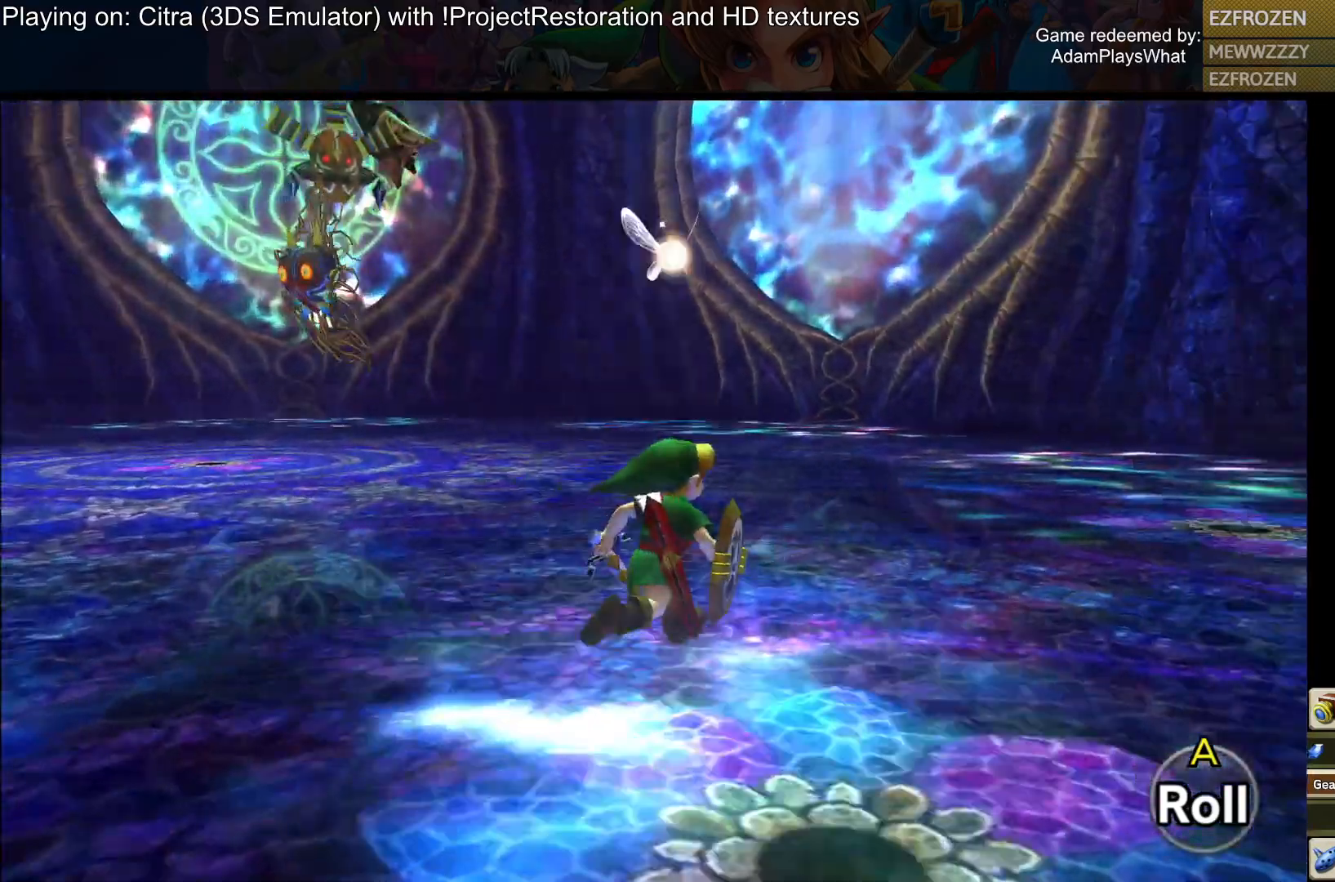
{"buttons": [], "left_stick": "up-right", "right_stick": "left", "events": [[167, "right_stick", "center"], [284, "right_stick", "left"]]}
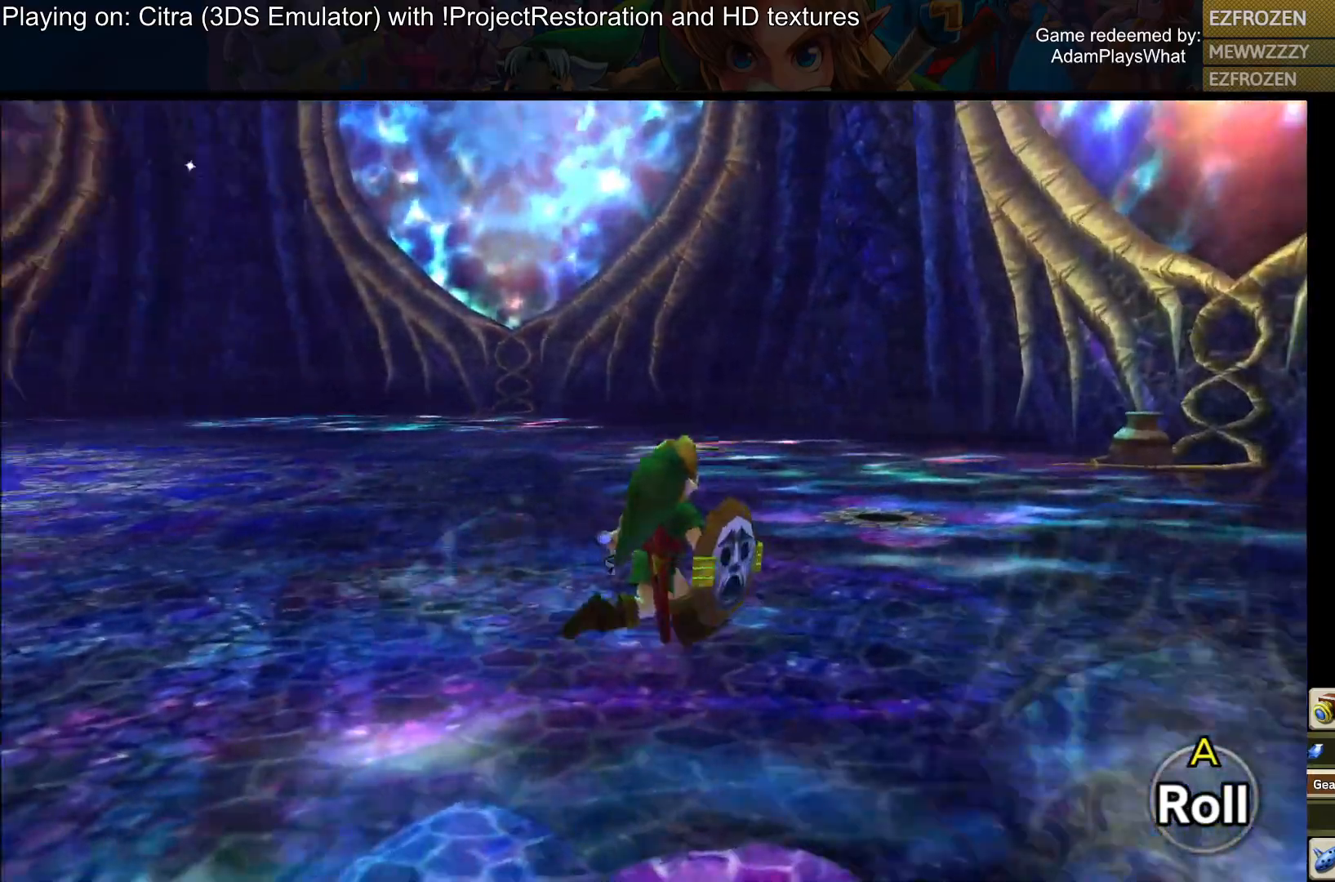
{"buttons": [], "left_stick": "right", "right_stick": "down-left", "events": [[367, "left_stick", "right"], [450, "right_stick", "down-left"]]}
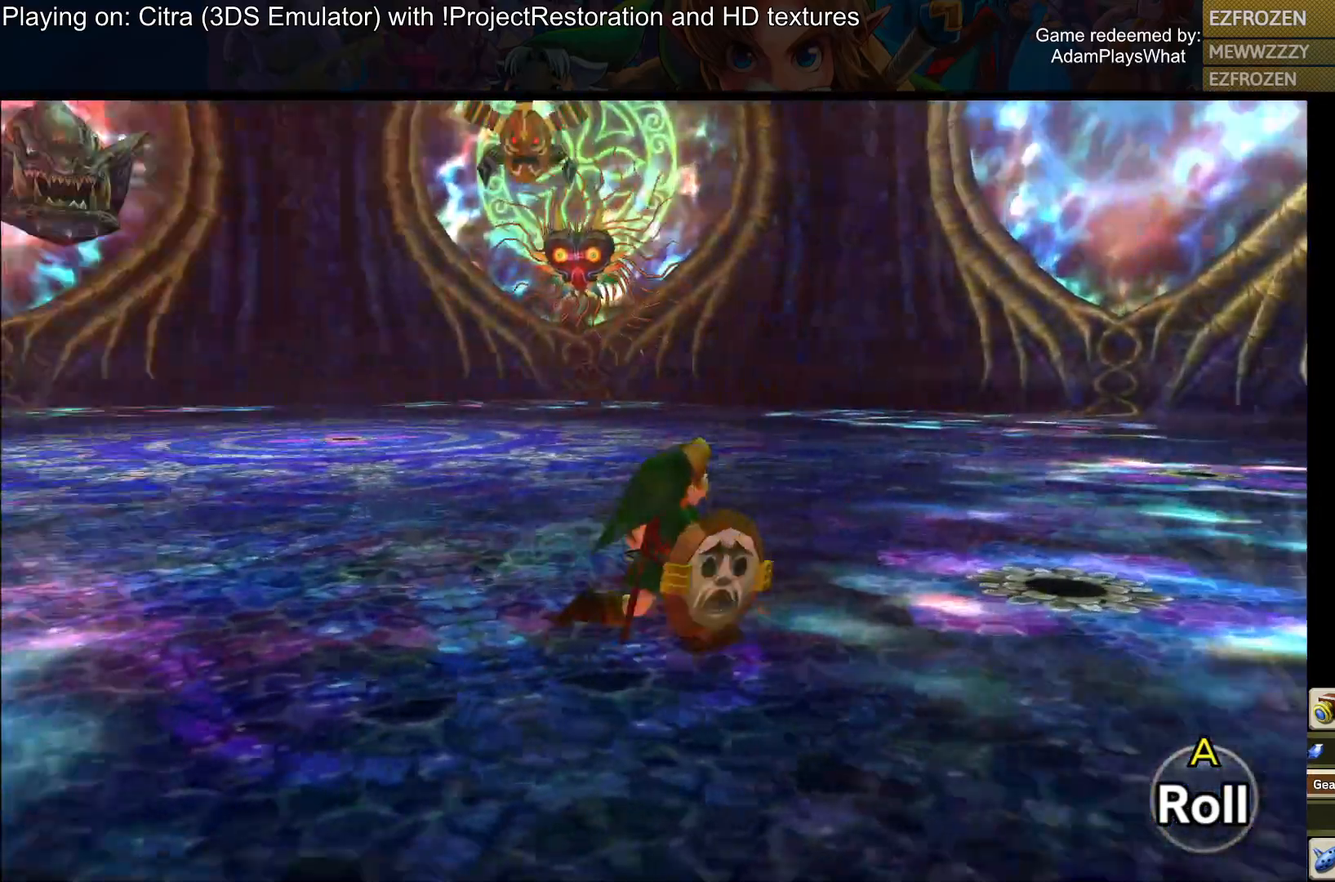
{"buttons": [], "left_stick": "right", "right_stick": "center", "events": [[67, "right_stick", "center"]]}
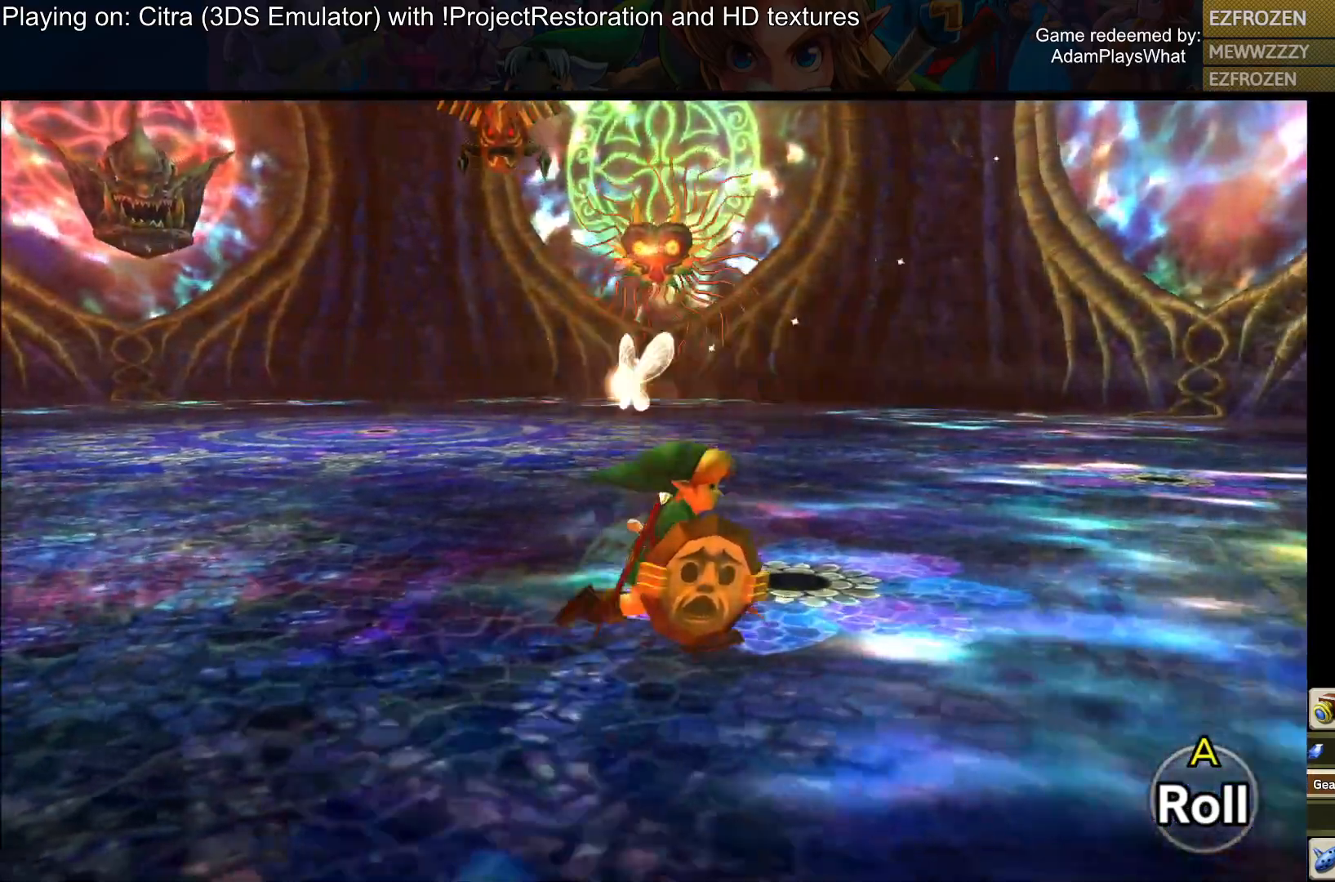
{"buttons": [], "left_stick": "up", "right_stick": "center", "events": [[167, "left_stick", "up-right"], [300, "left_stick", "up"]]}
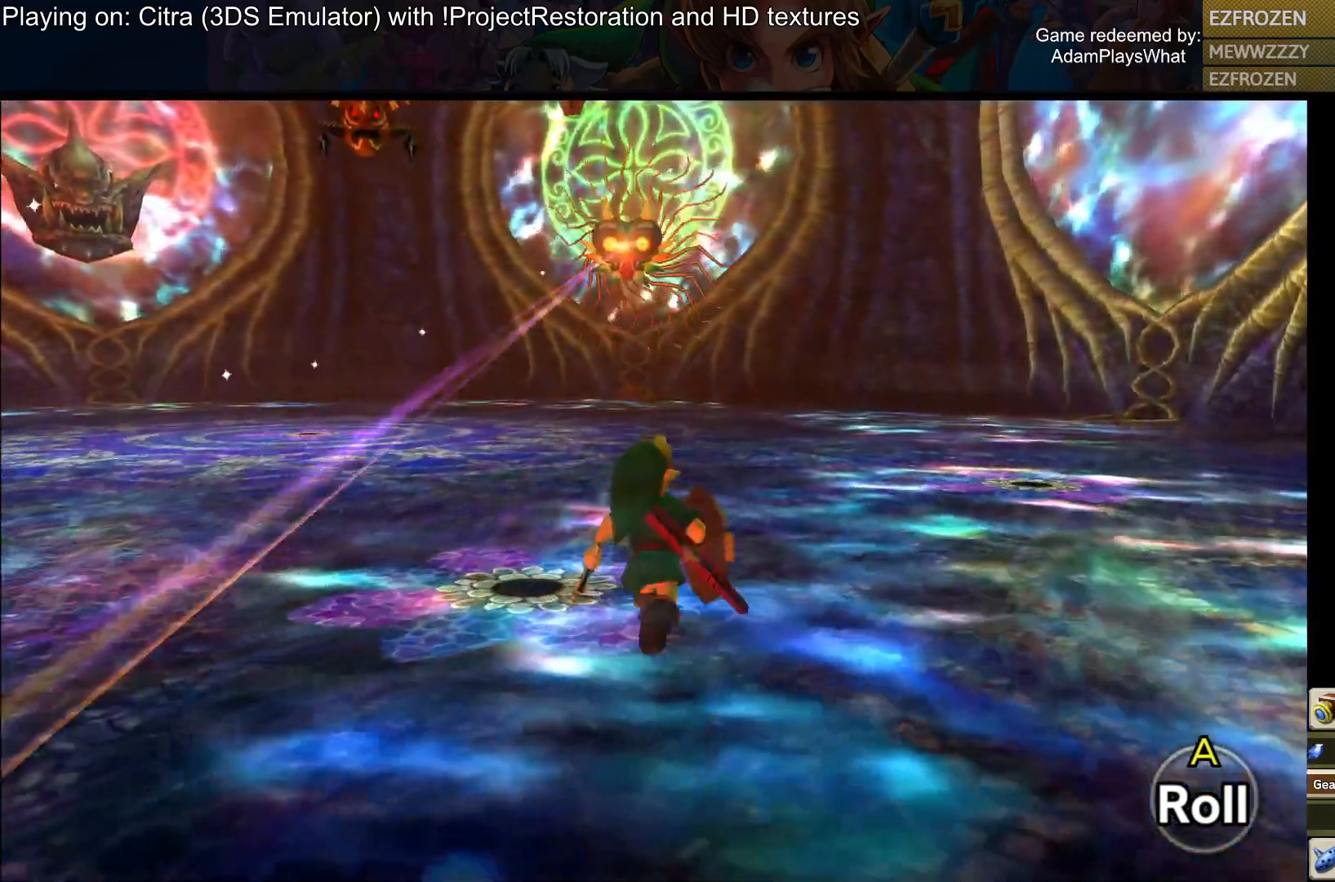
{"buttons": ["R1"], "left_stick": "up", "right_stick": "center", "events": [[34, "R1", "down"]]}
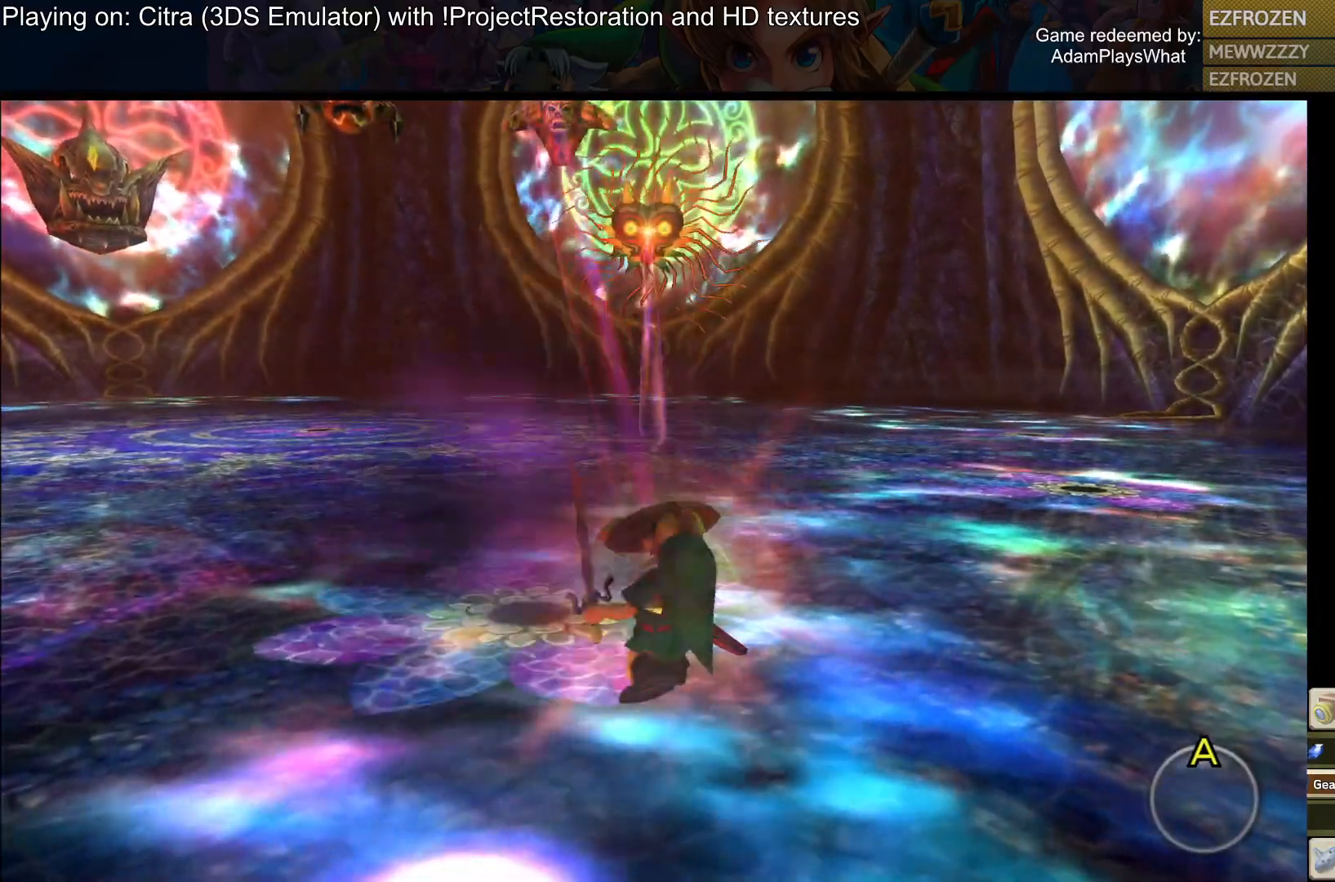
{"buttons": ["R1"], "left_stick": "center", "right_stick": "center", "events": [[17, "left_stick", "up-right"], [167, "left_stick", "center"]]}
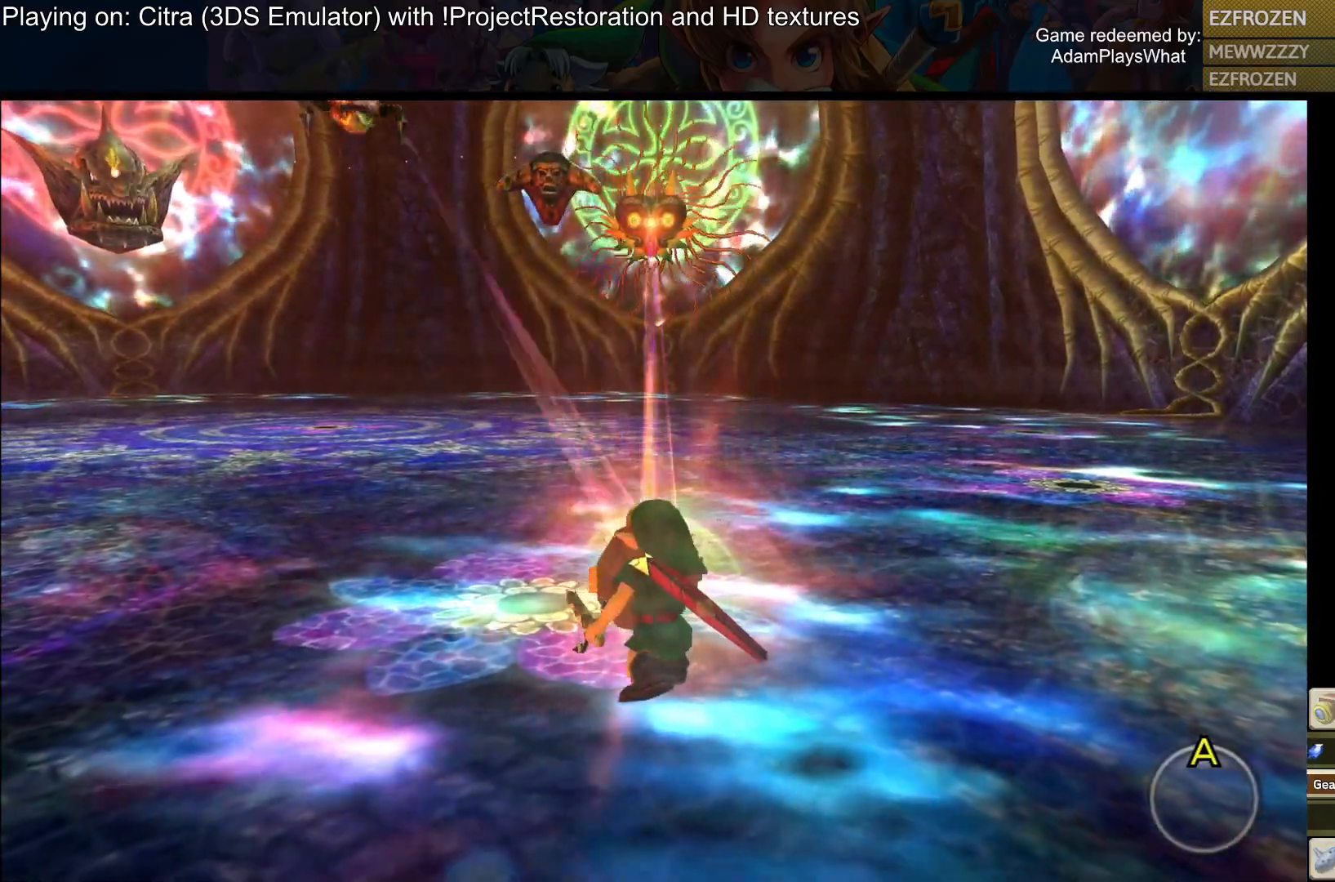
{"buttons": ["R1"], "left_stick": "right", "right_stick": "center", "events": [[184, "left_stick", "right"]]}
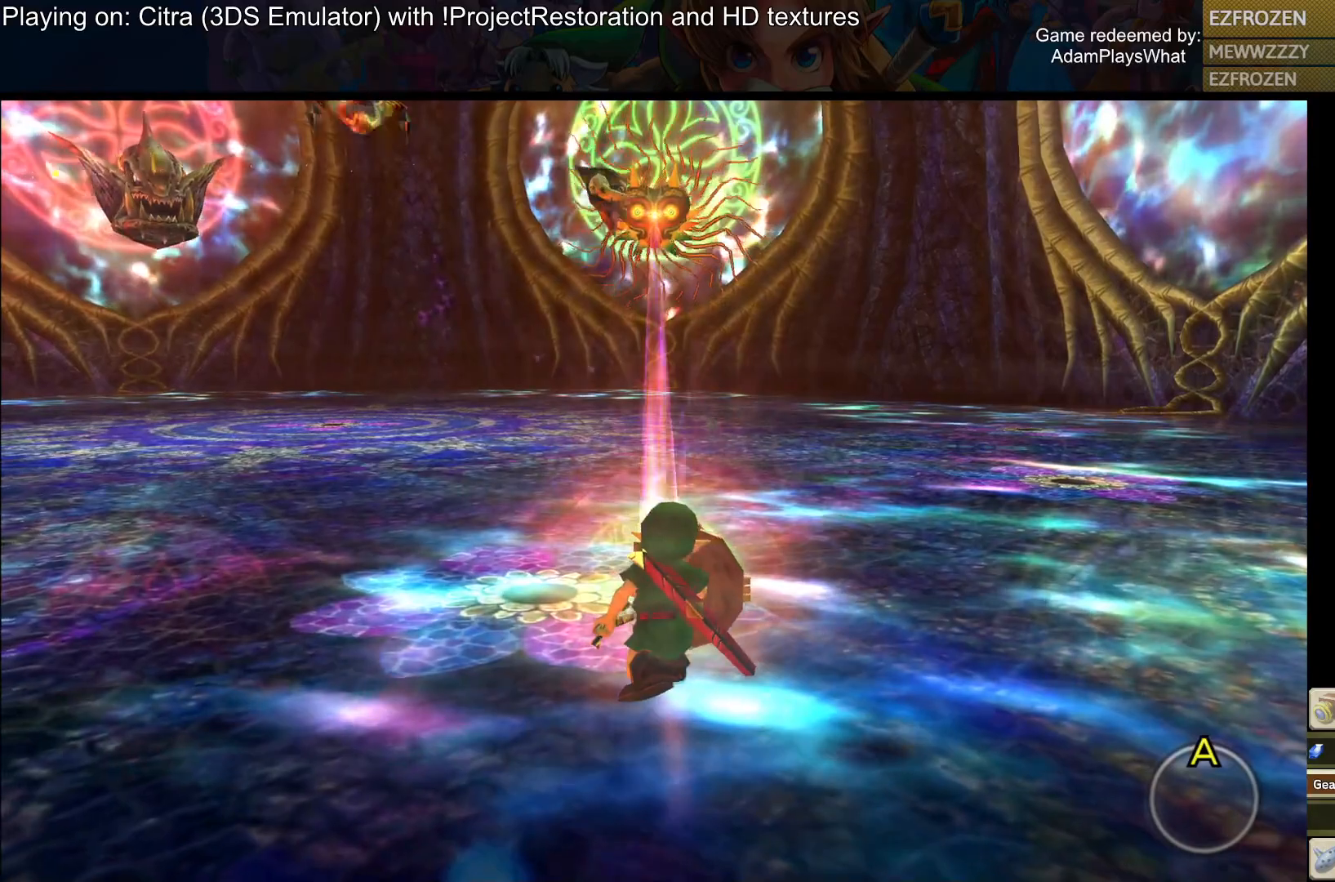
{"buttons": ["R1"], "left_stick": "up-right", "right_stick": "center", "events": [[217, "left_stick", "up-right"]]}
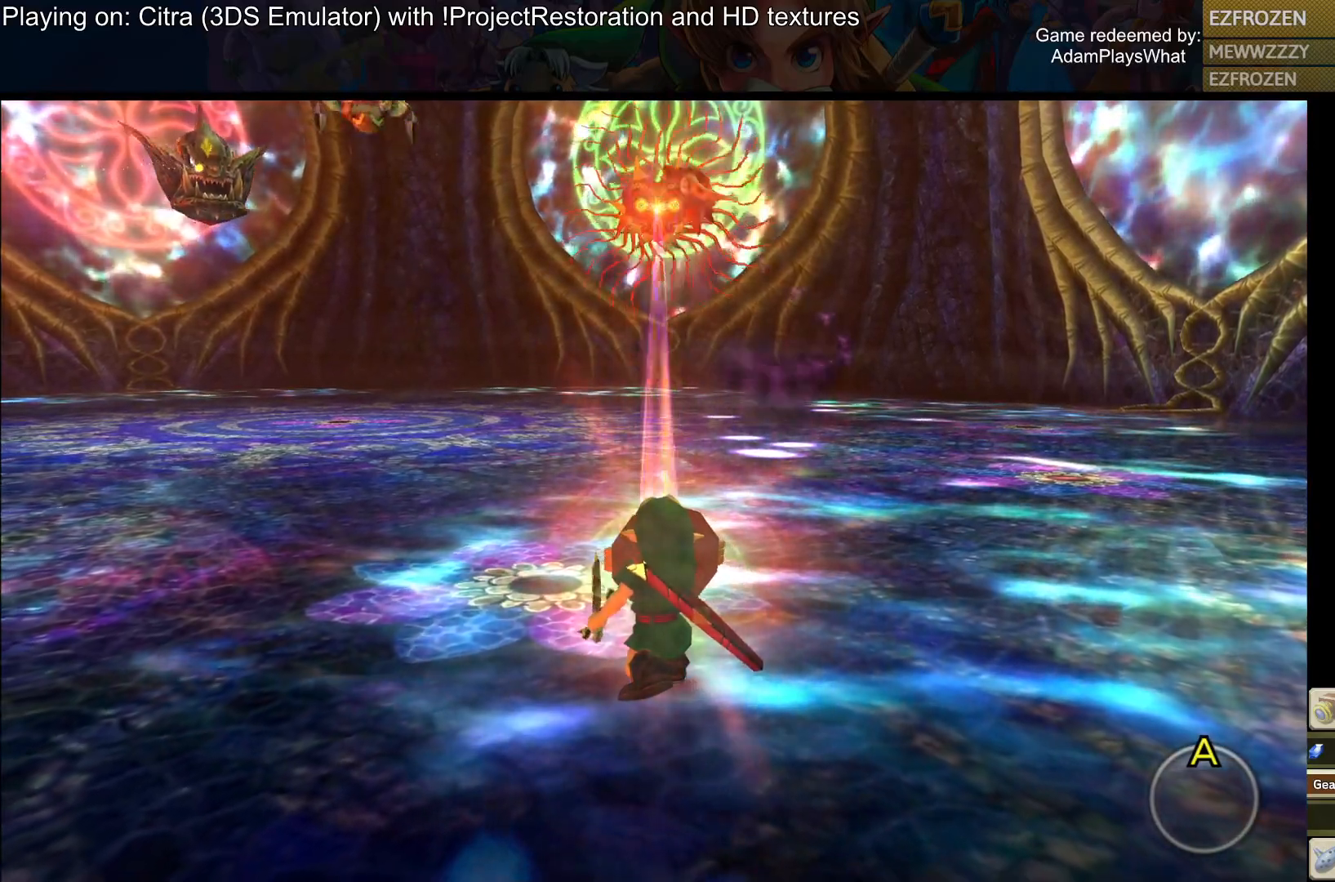
{"buttons": ["R1"], "left_stick": "up-right", "right_stick": "center", "events": []}